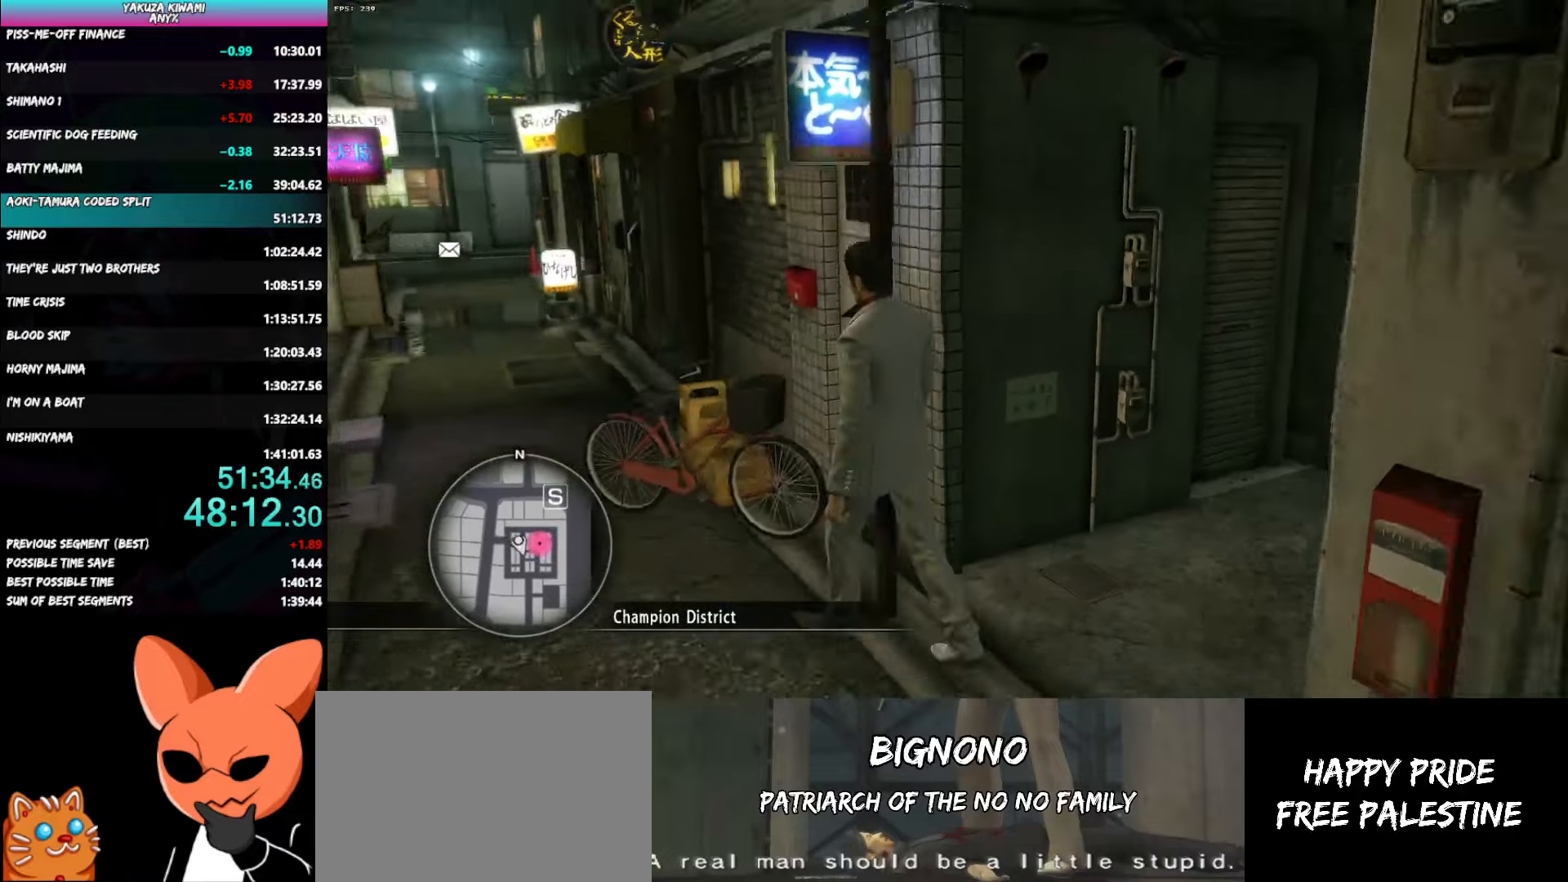
Gameplay with a controller (Xbox layout); each line is a JSON object with the inputs held at the frame after it. "events" lists button and stick changes between this image and that frame as [ms after this image, input, new state], when the widget could be followed in between. Not read: START.
{"buttons": ["A"], "left_stick": "up-right", "right_stick": "left", "events": [[67, "right_stick", "center"], [133, "left_stick", "left"], [233, "right_stick", "left"], [417, "left_stick", "up"], [500, "left_stick", "up-right"]]}
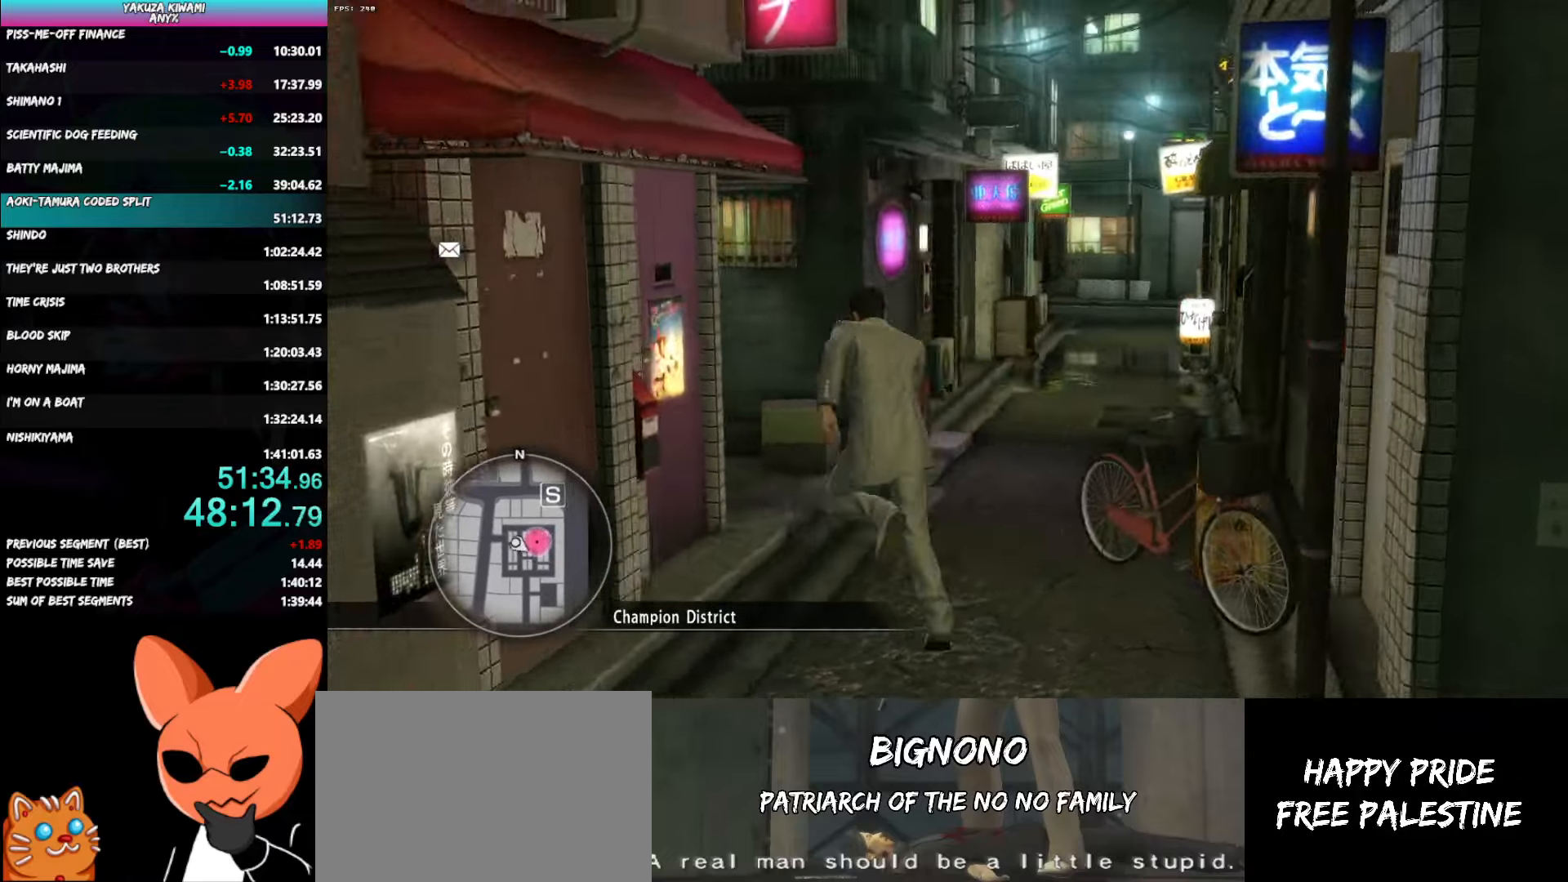
{"buttons": ["A"], "left_stick": "up-left", "right_stick": "left", "events": [[267, "left_stick", "up-left"], [333, "left_stick", "left"], [500, "left_stick", "up-left"]]}
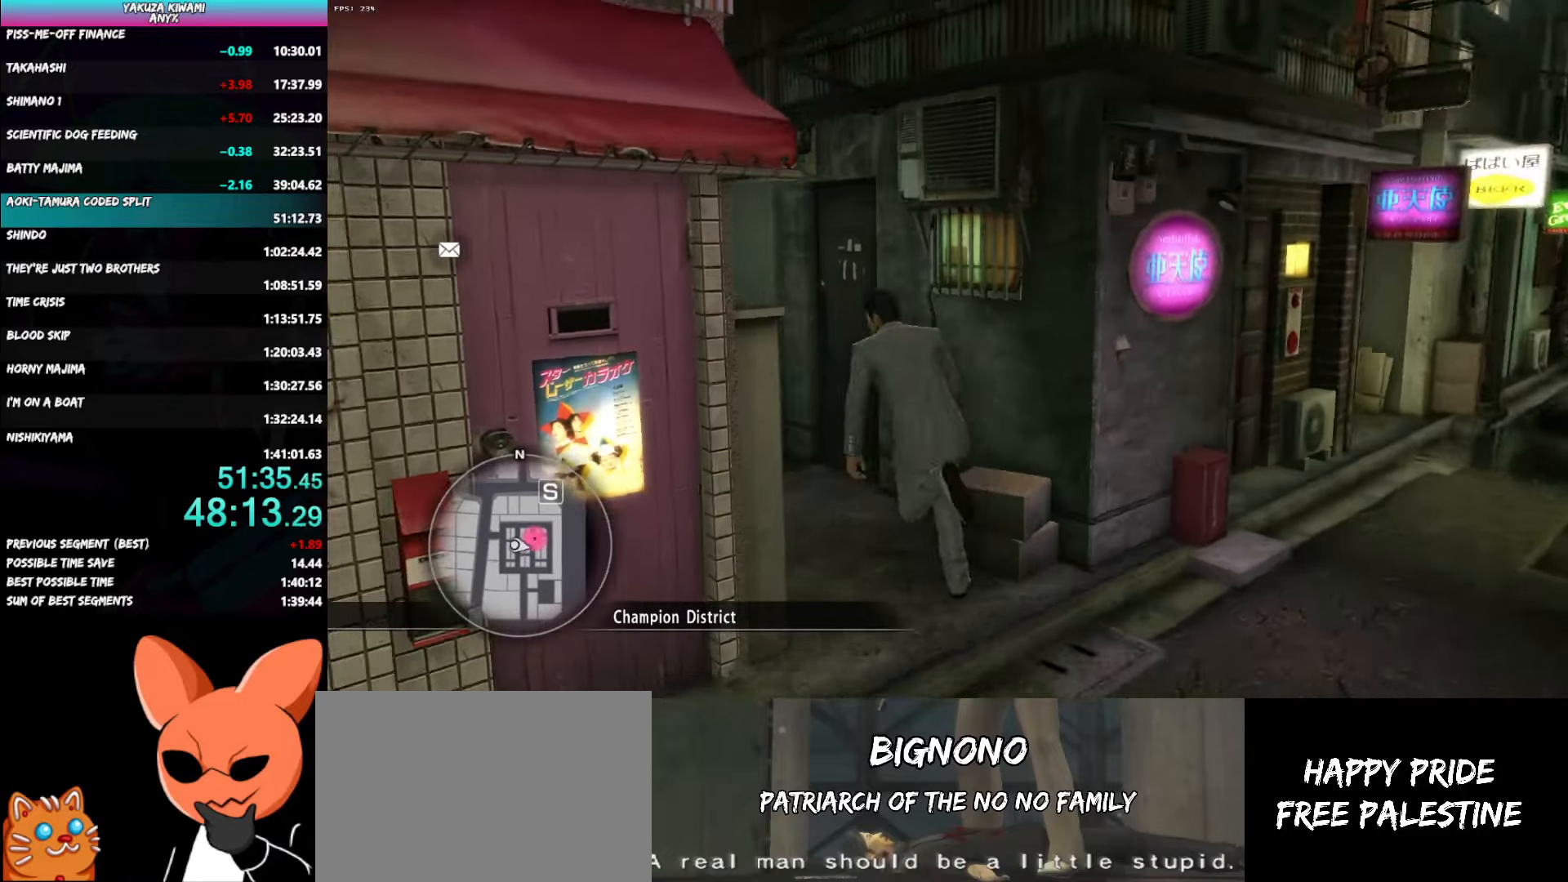
{"buttons": [], "left_stick": "up-left", "right_stick": "center", "events": [[417, "A", "up"], [433, "right_stick", "center"]]}
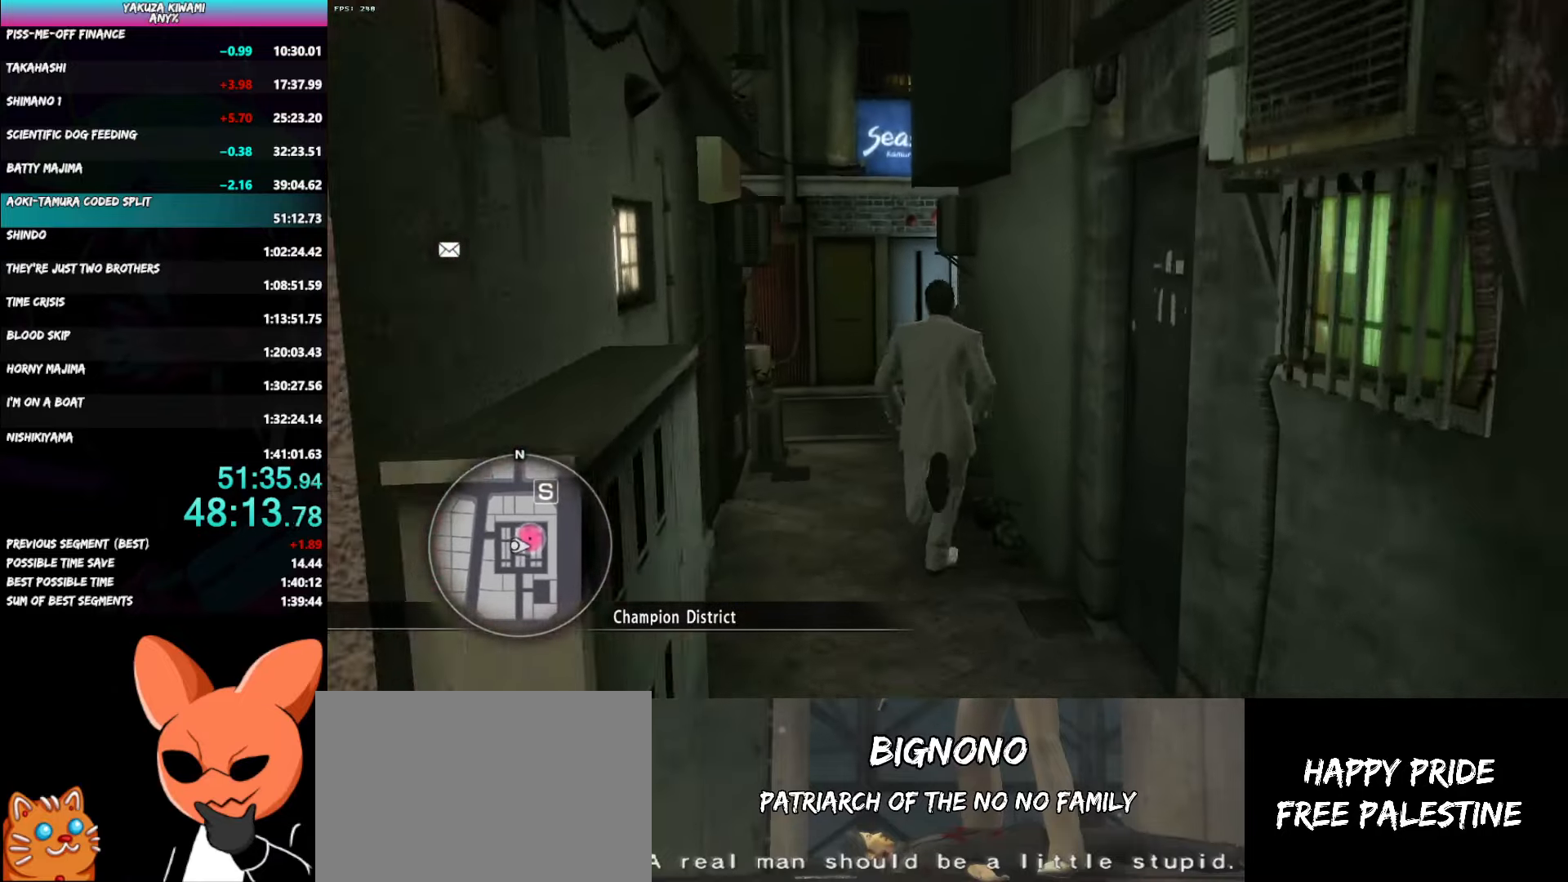
{"buttons": ["A"], "left_stick": "up-left", "right_stick": "left", "events": [[233, "right_stick", "left"], [383, "A", "down"]]}
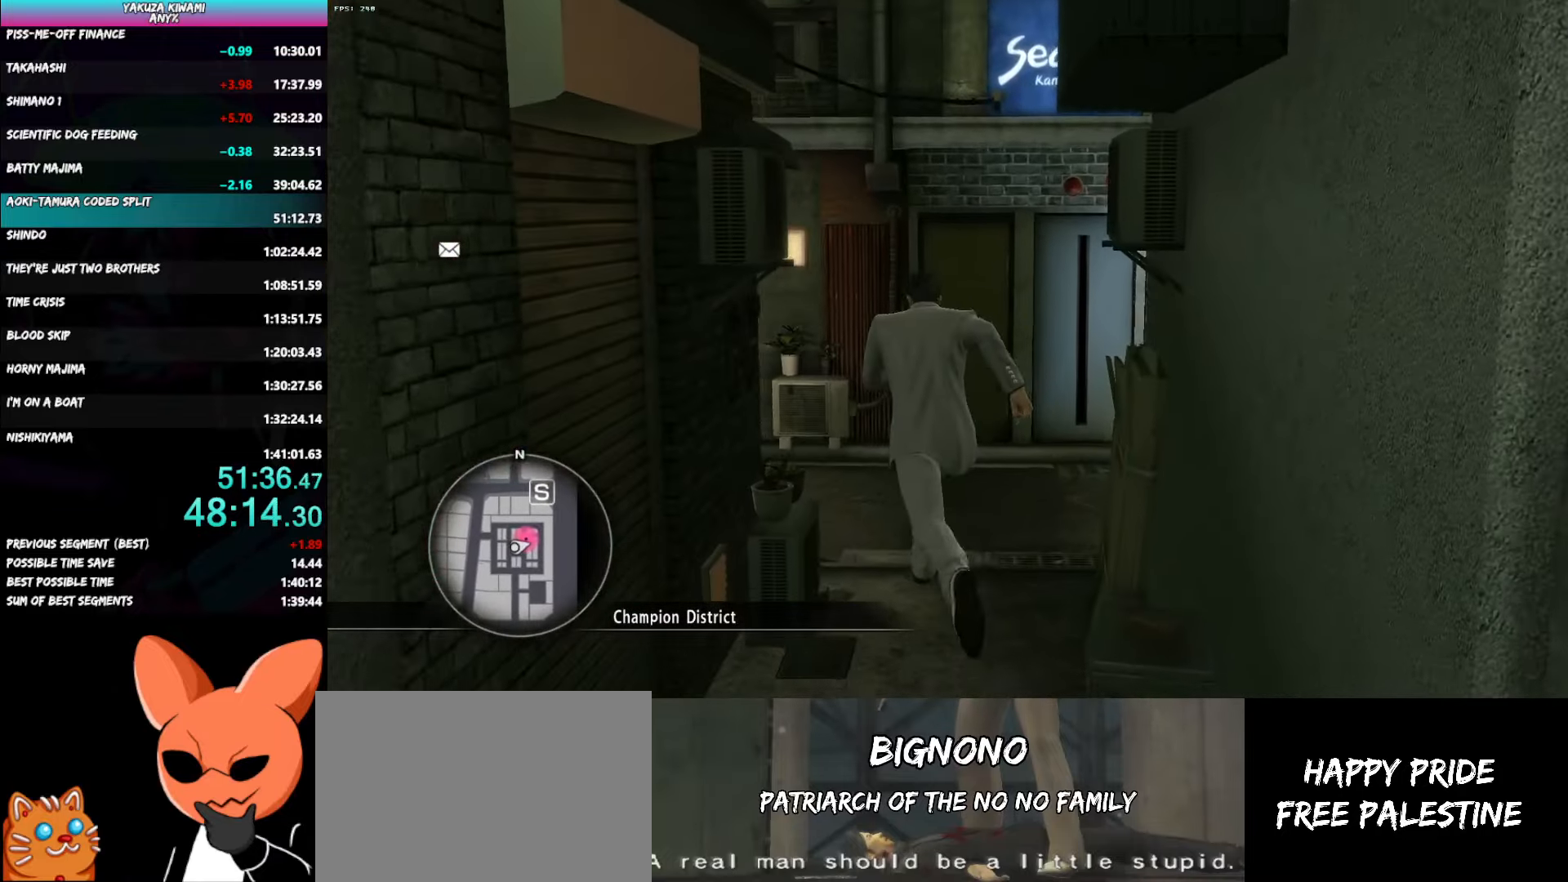
{"buttons": [], "left_stick": "up-left", "right_stick": "center", "events": [[367, "right_stick", "center"], [417, "A", "up"]]}
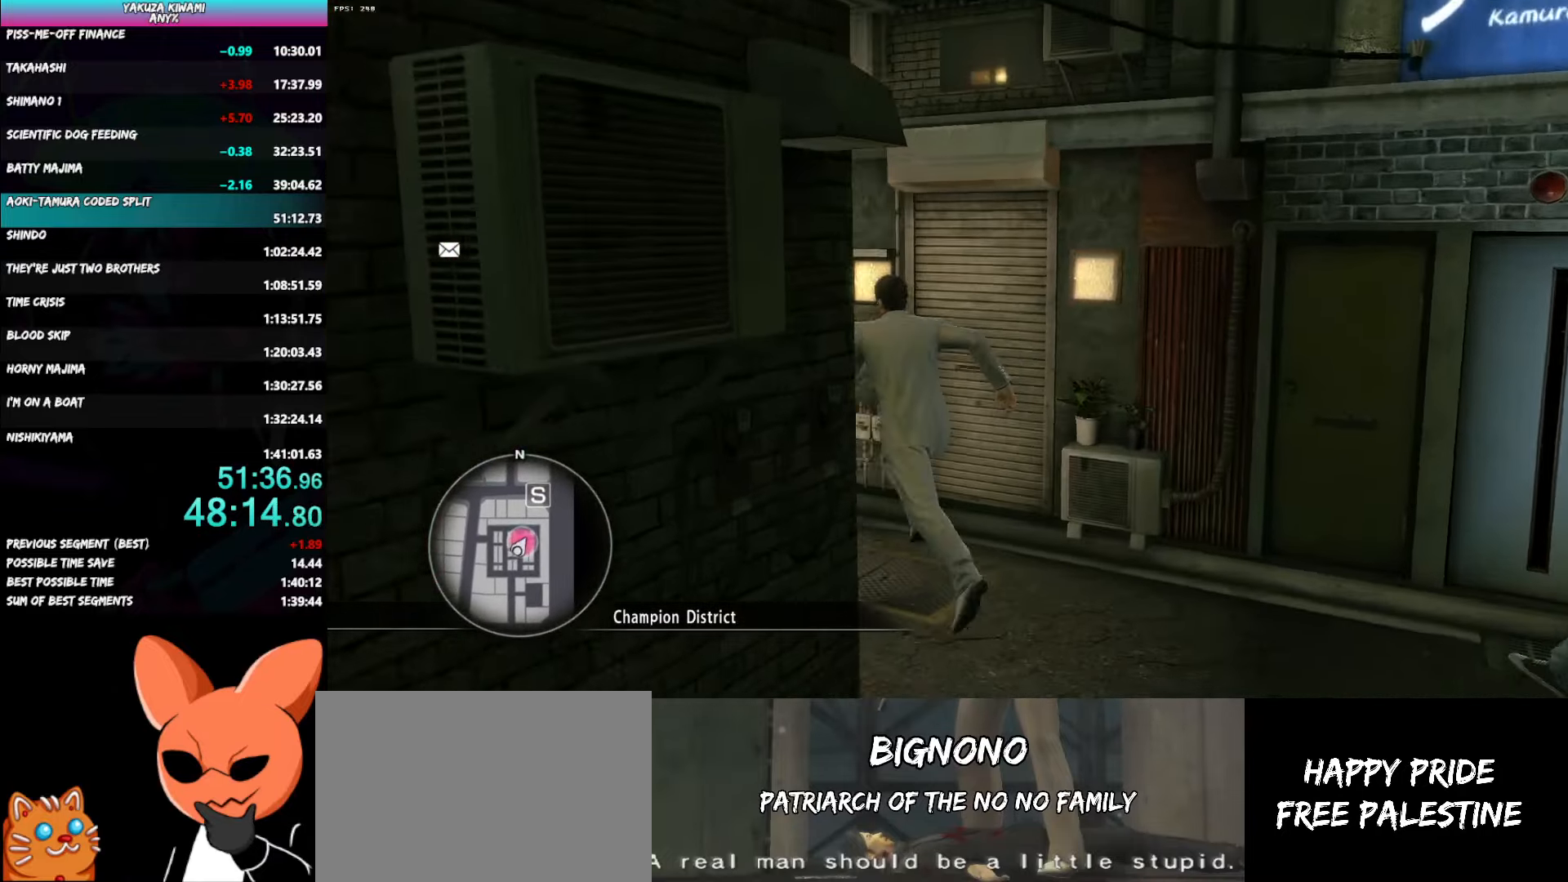
{"buttons": [], "left_stick": "up-right", "right_stick": "center", "events": [[100, "left_stick", "up"], [117, "A", "down"], [200, "A", "up"], [283, "A", "down"], [350, "A", "up"], [367, "left_stick", "up-right"], [400, "A", "down"], [483, "A", "up"]]}
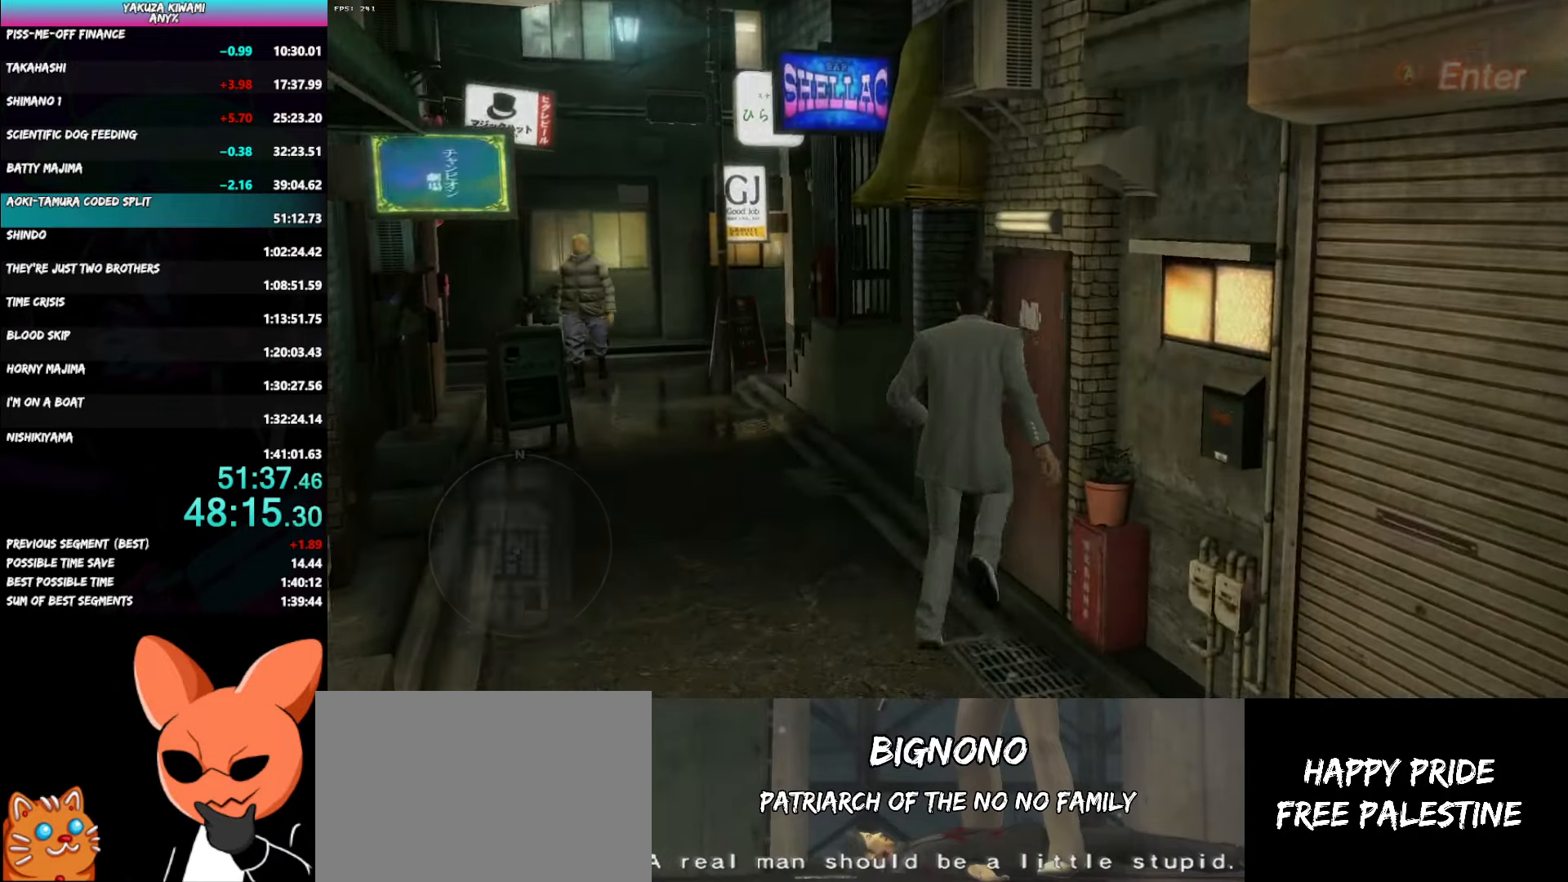
{"buttons": ["A", "R1"], "left_stick": "down-right", "right_stick": "center", "events": [[33, "A", "down"], [150, "A", "up"], [200, "left_stick", "center"], [383, "left_stick", "down-right"], [400, "R1", "down"], [433, "A", "down"]]}
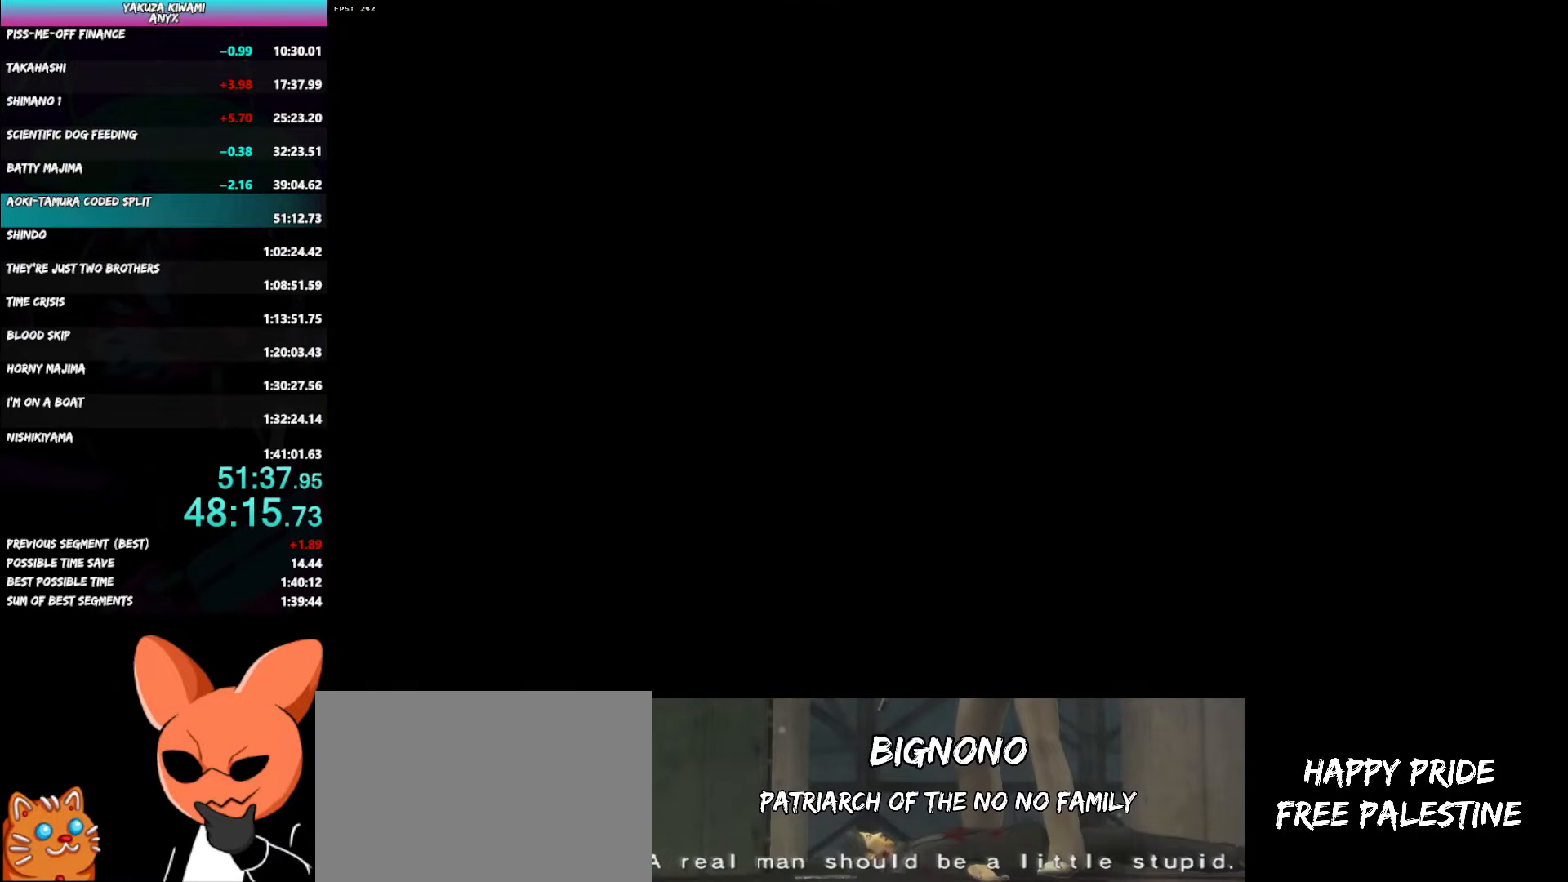
{"buttons": ["R1"], "left_stick": "down-right", "right_stick": "center", "events": [[17, "A", "up"], [83, "A", "down"], [167, "A", "up"], [217, "A", "down"], [300, "A", "up"], [367, "A", "down"], [450, "A", "up"]]}
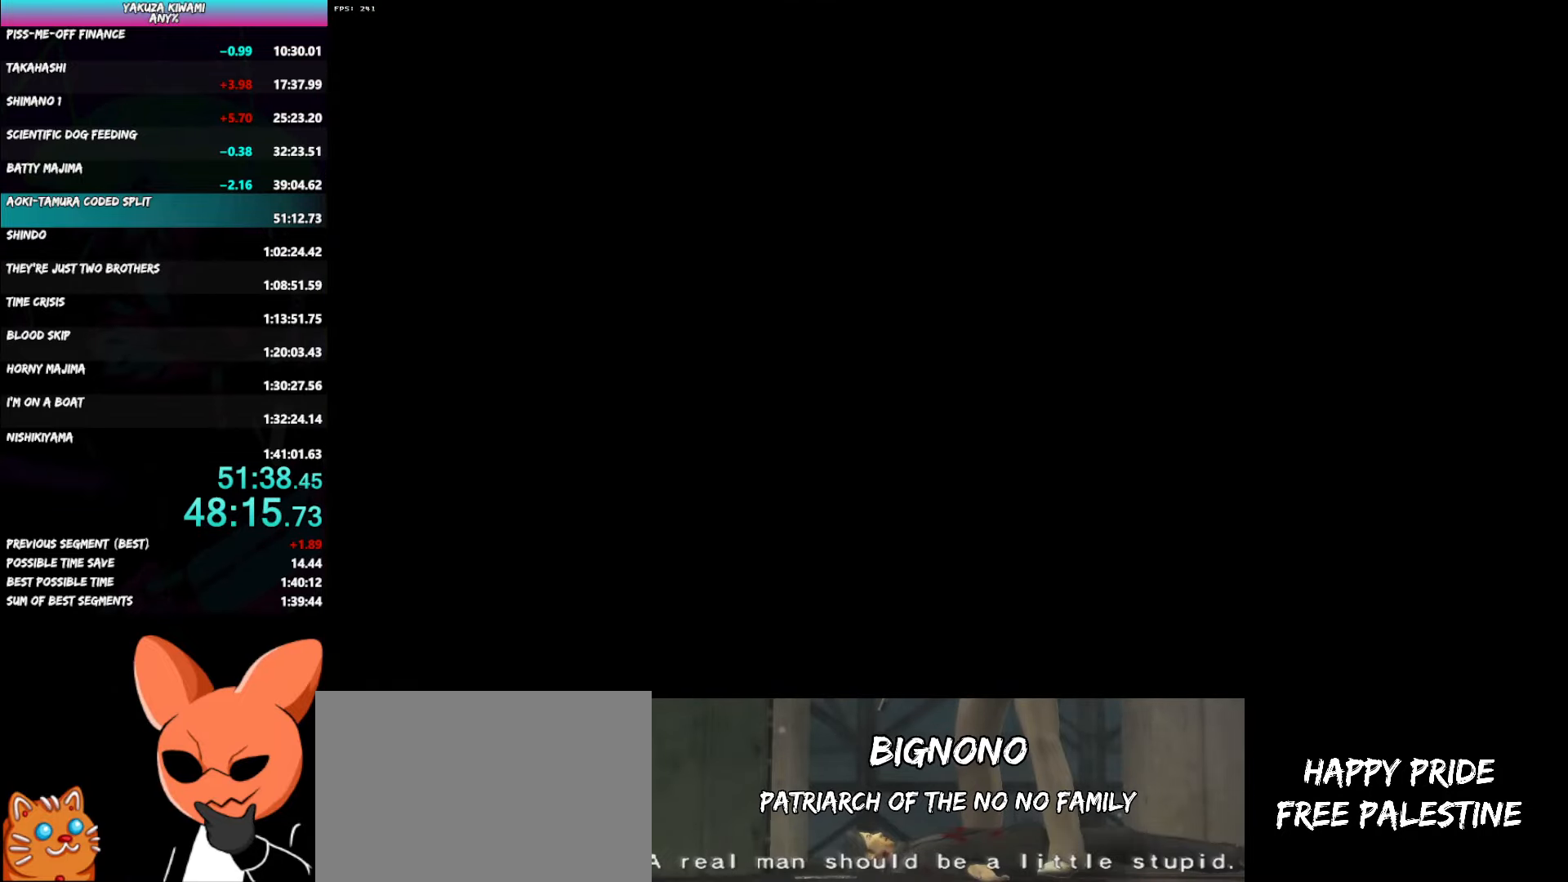
{"buttons": ["A", "R1"], "left_stick": "down-right", "right_stick": "center", "events": [[17, "A", "down"], [100, "A", "up"], [167, "A", "down"], [250, "A", "up"], [300, "A", "down"], [400, "A", "up"], [450, "A", "down"]]}
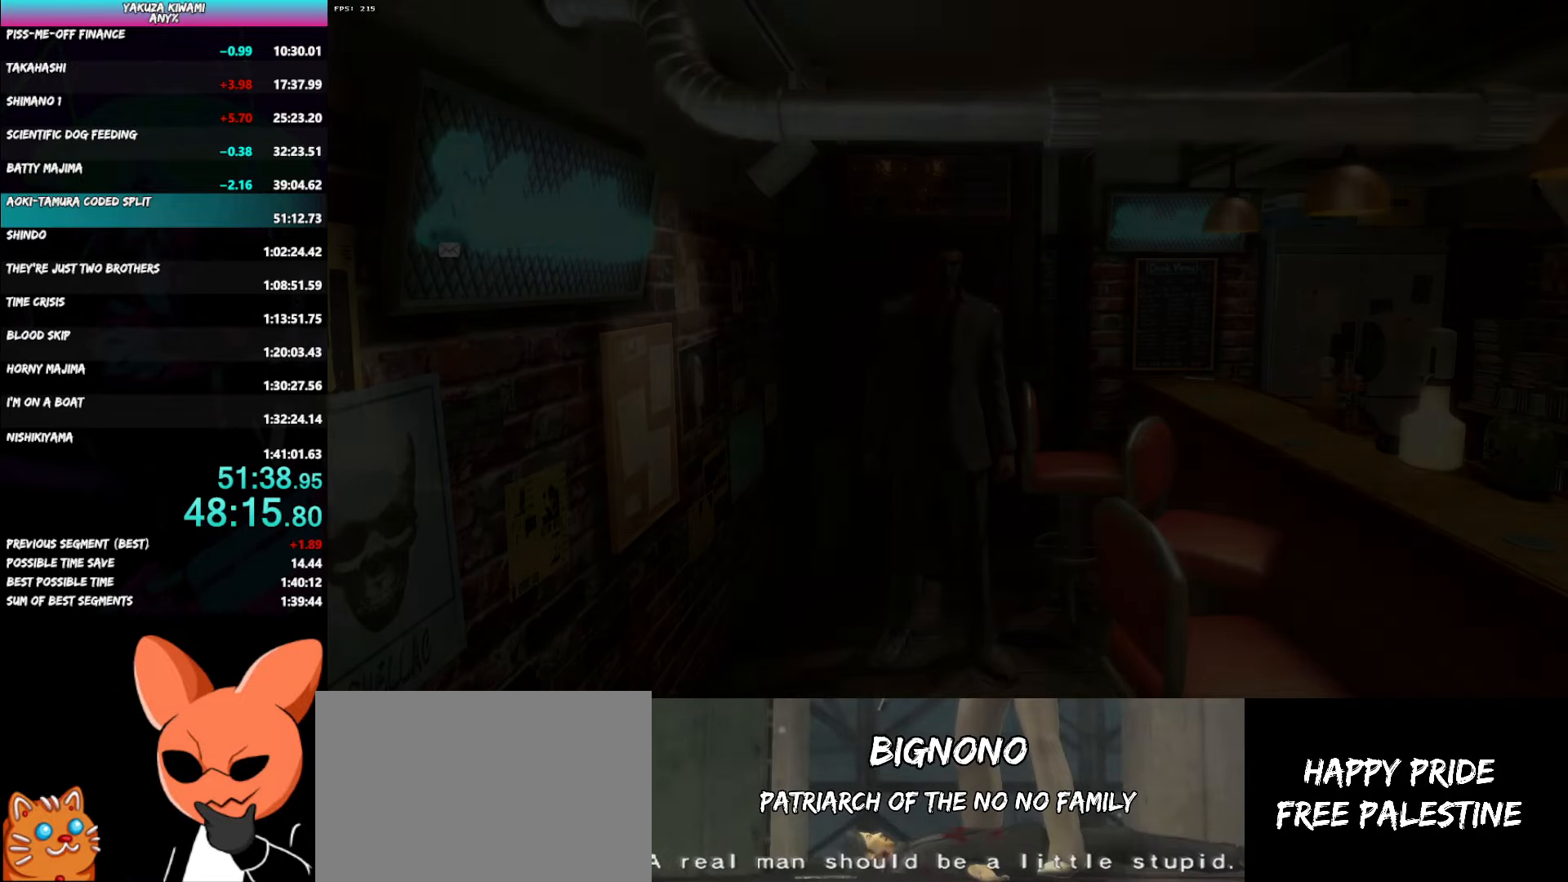
{"buttons": ["A", "R1", "DPAD_UP"], "left_stick": "center", "right_stick": "center", "events": [[50, "A", "up"], [100, "A", "down"], [183, "A", "up"], [233, "A", "down"], [383, "left_stick", "center"], [483, "DPAD_UP", "down"]]}
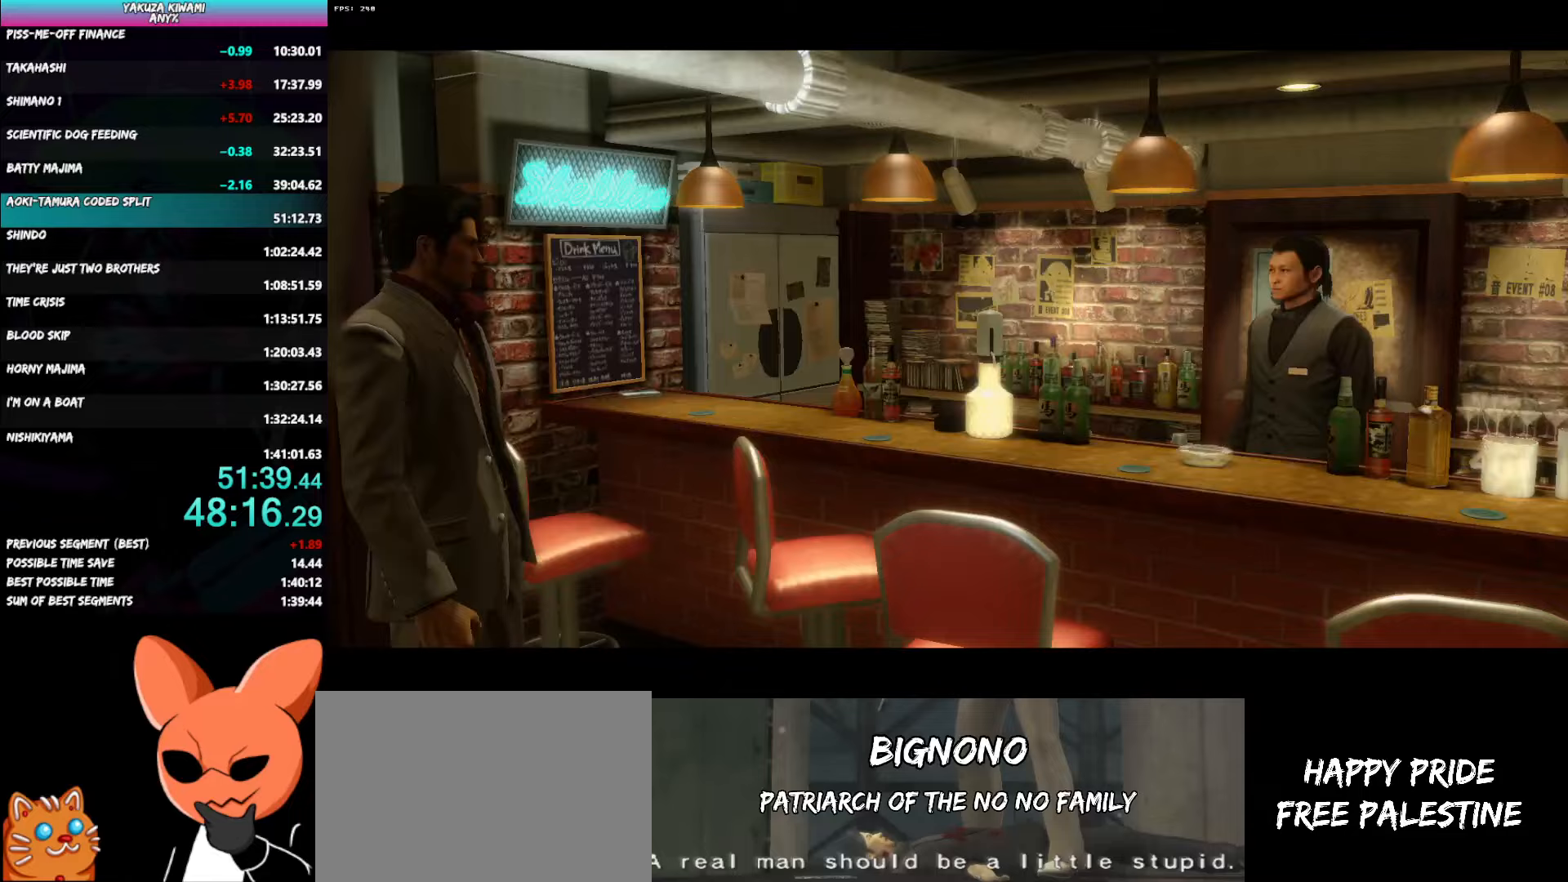
{"buttons": ["A", "R1", "DPAD_UP"], "left_stick": "center", "right_stick": "center", "events": []}
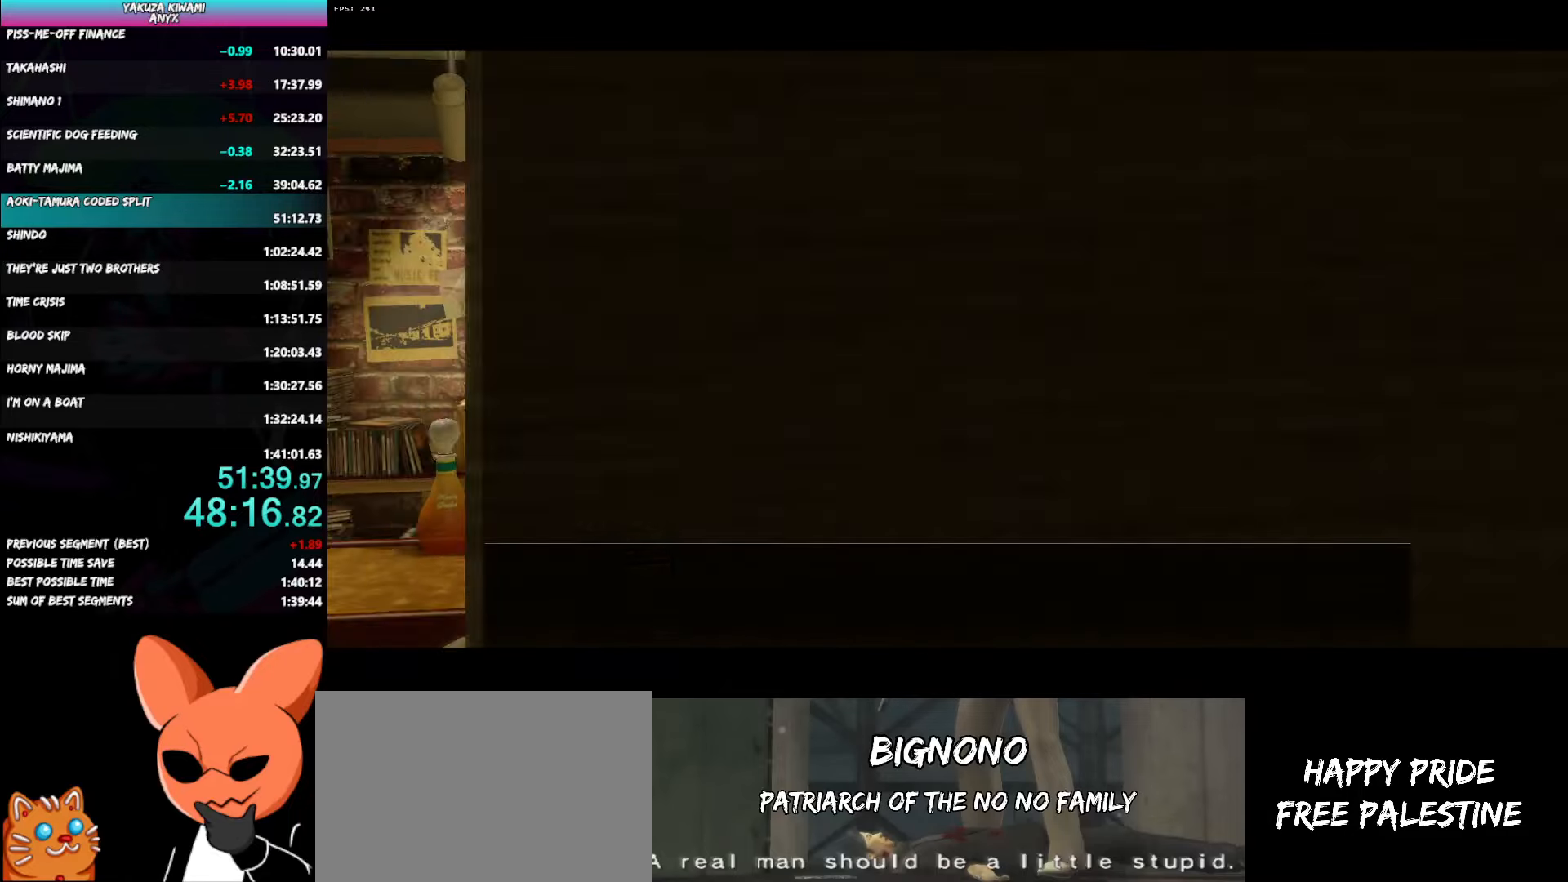
{"buttons": ["A", "R1", "DPAD_UP"], "left_stick": "center", "right_stick": "center", "events": []}
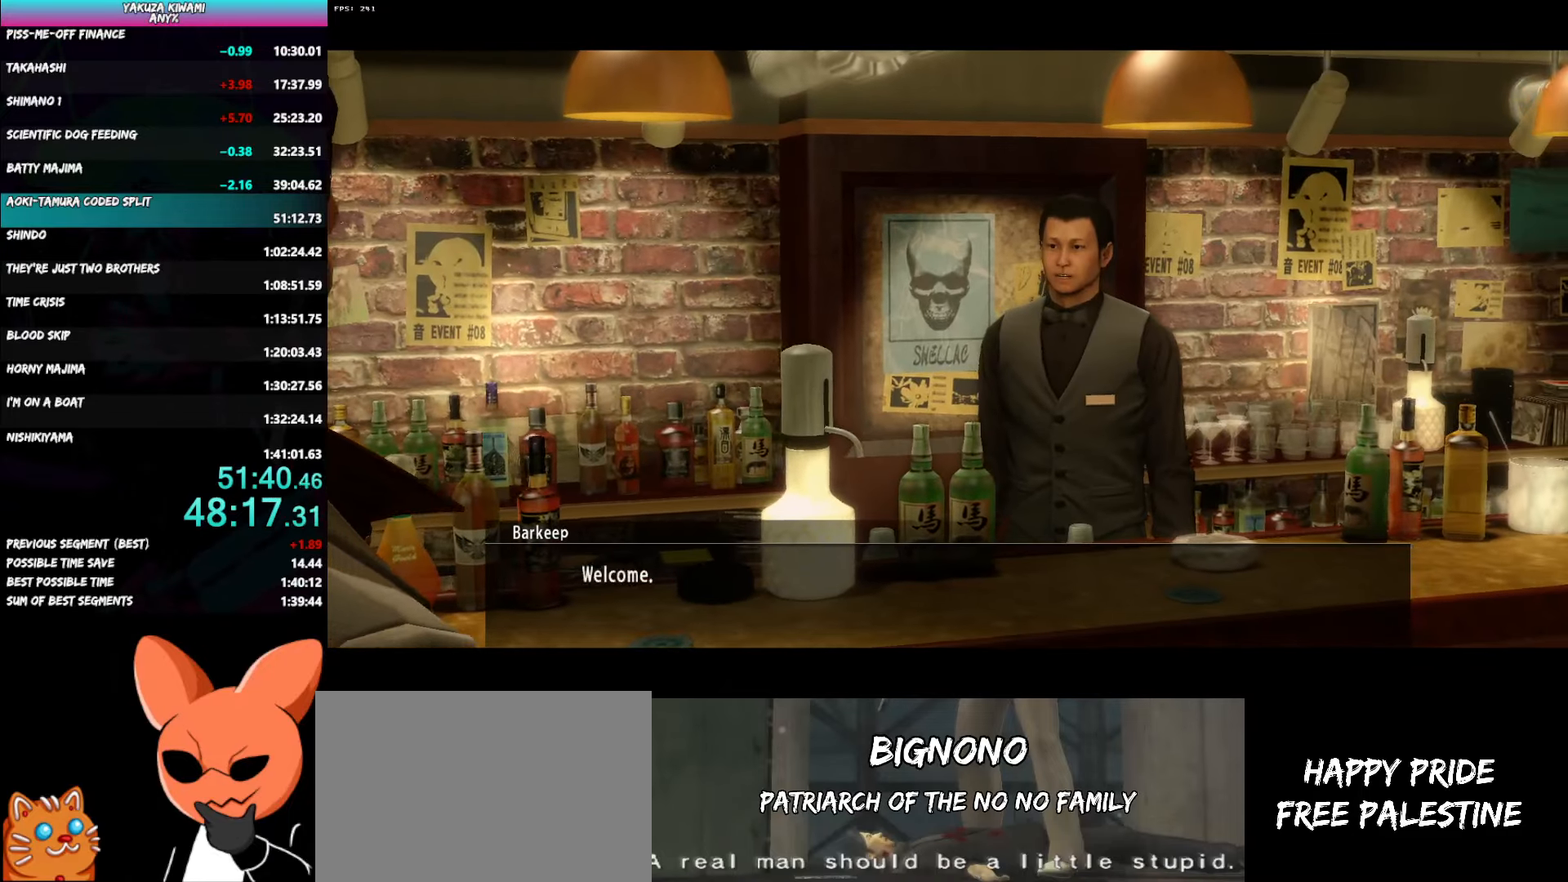
{"buttons": ["A", "R1", "DPAD_UP"], "left_stick": "center", "right_stick": "center", "events": []}
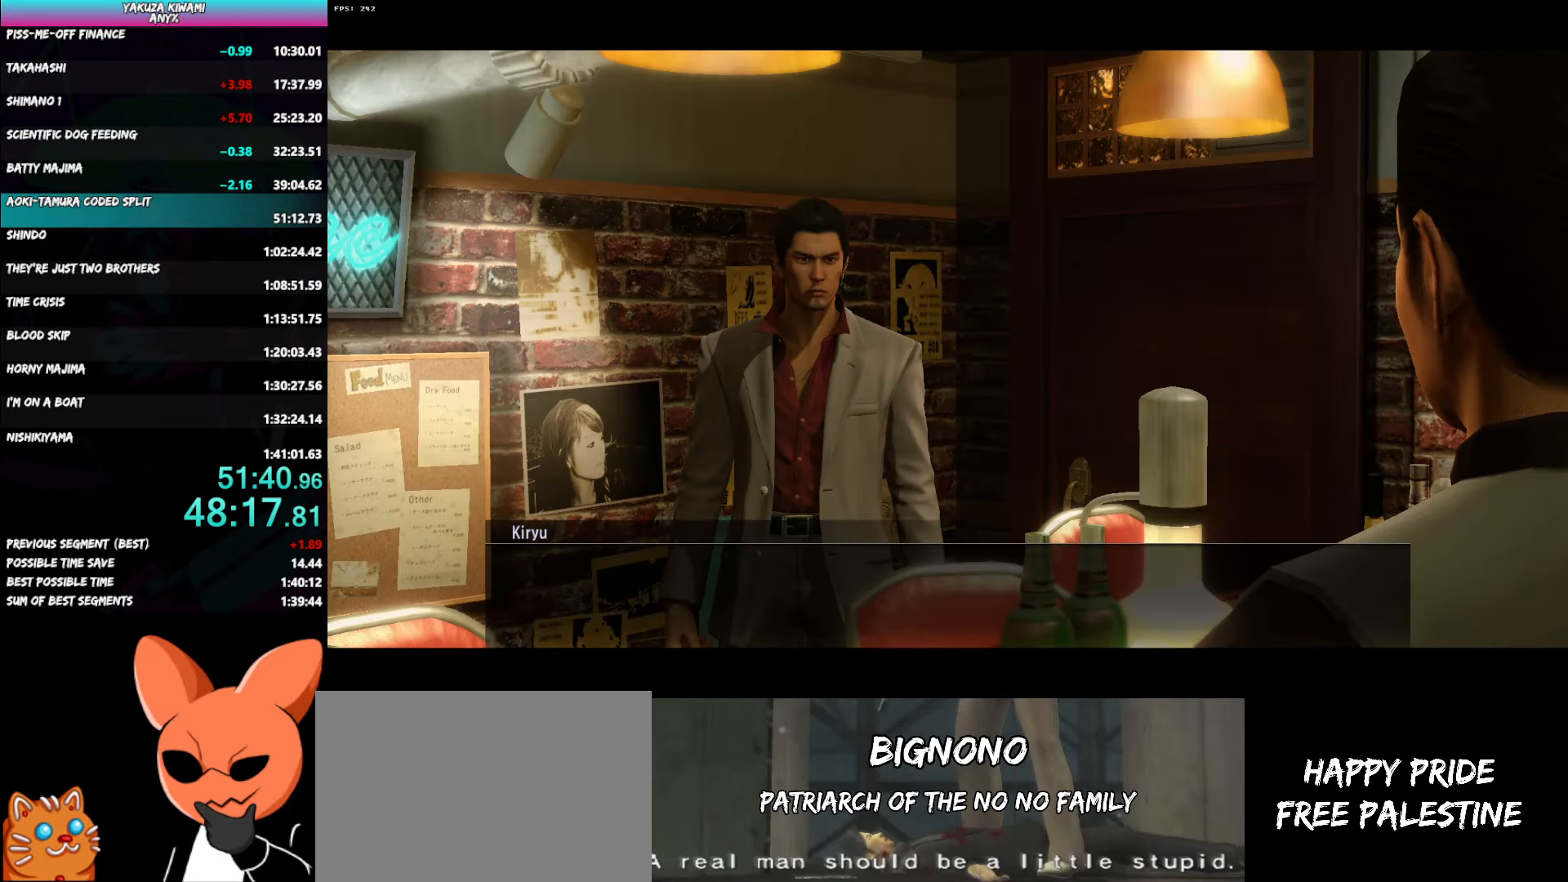
{"buttons": ["A", "R1", "DPAD_UP"], "left_stick": "center", "right_stick": "center", "events": []}
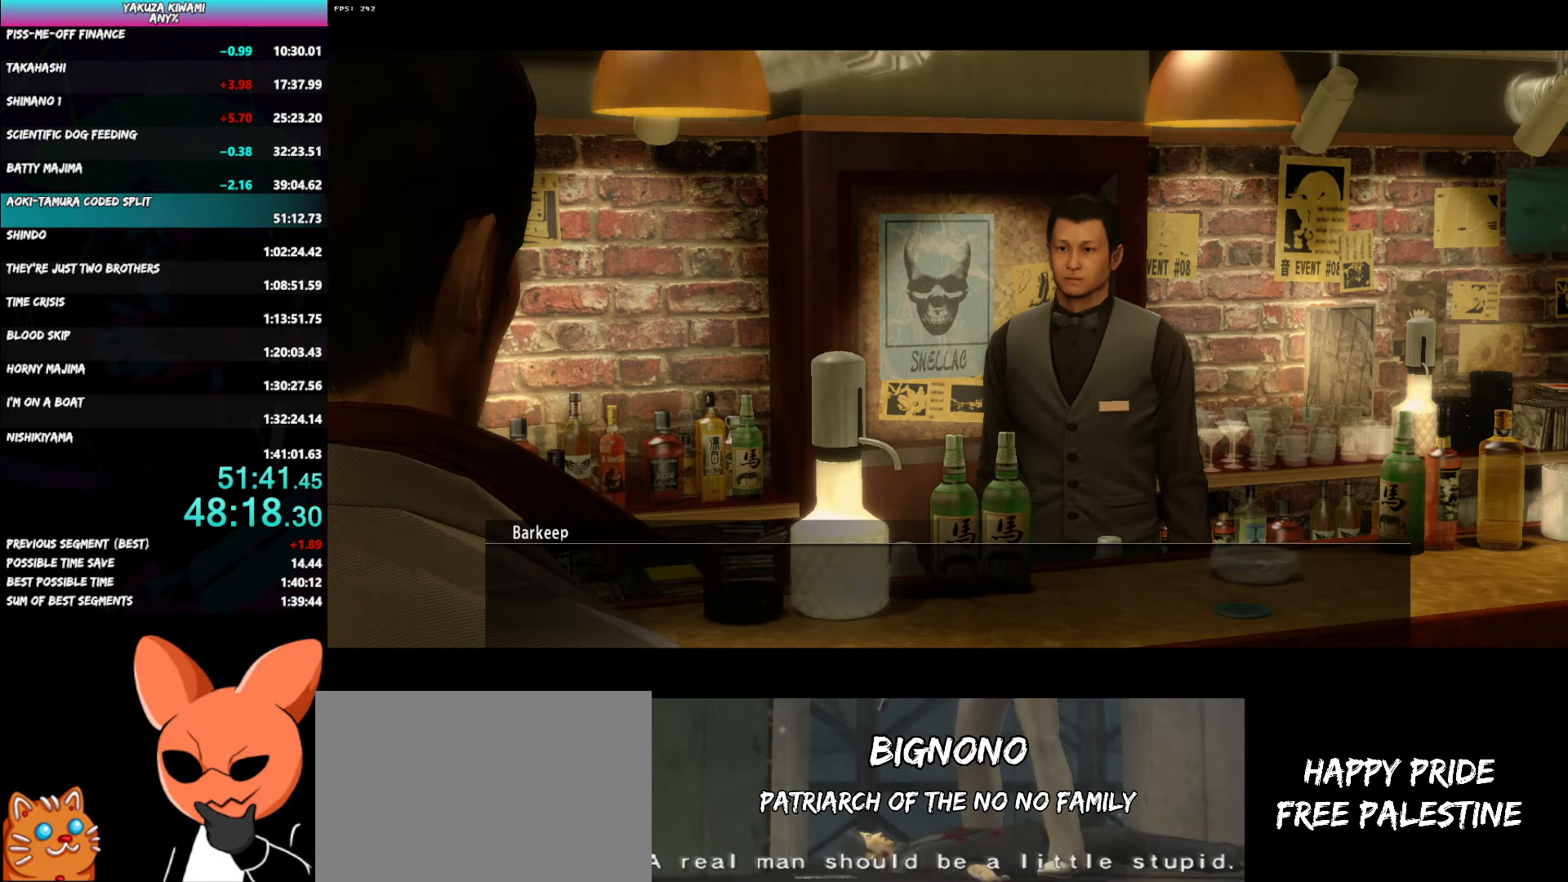
{"buttons": ["A", "R1", "DPAD_UP"], "left_stick": "center", "right_stick": "center", "events": []}
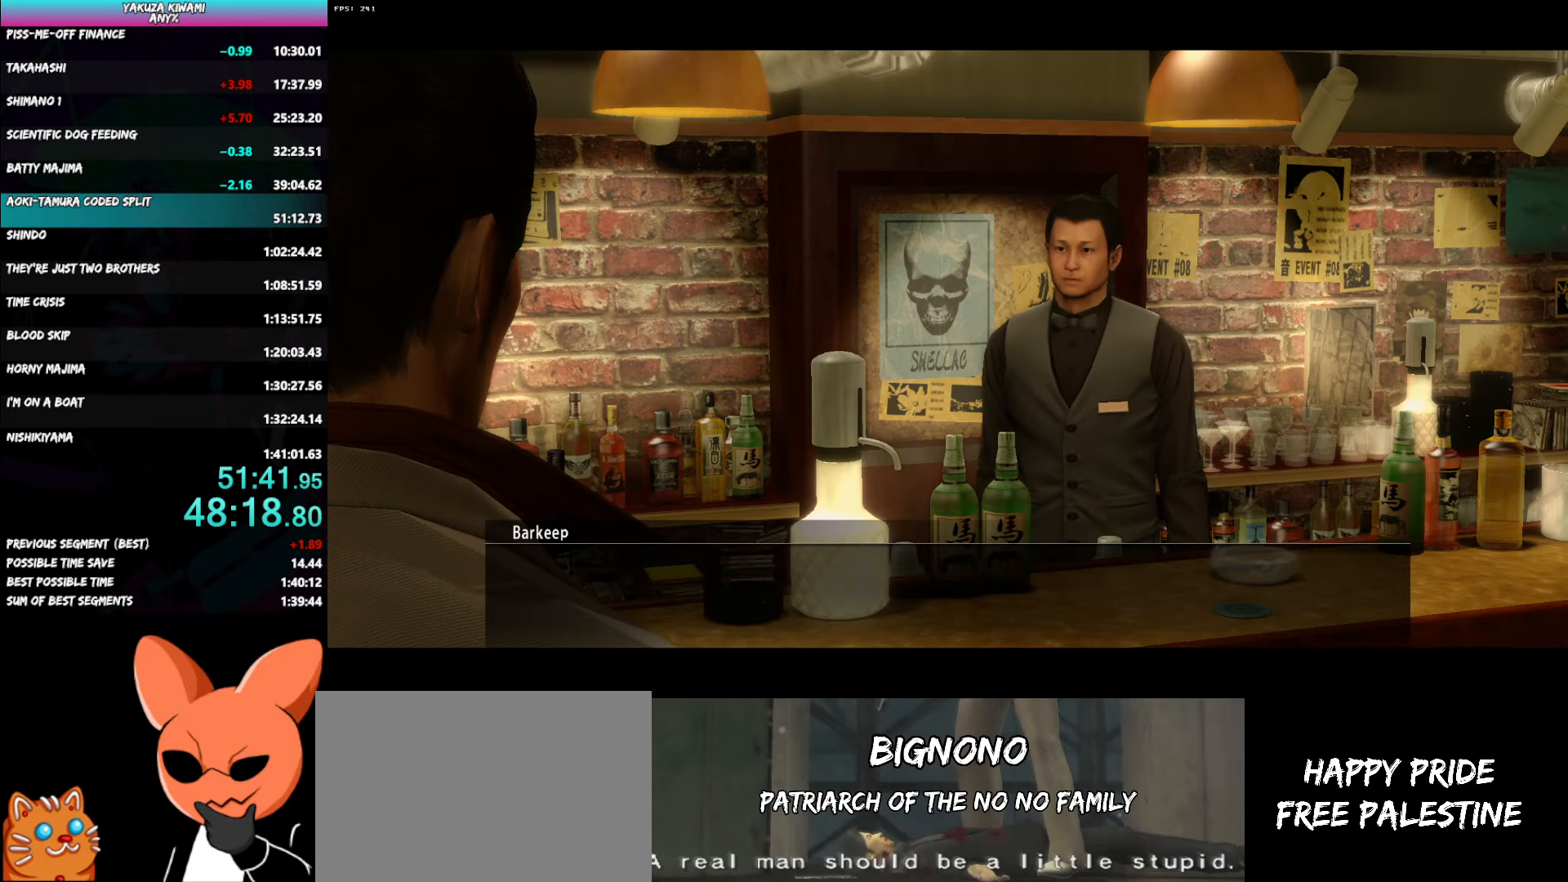
{"buttons": ["R1", "DPAD_UP"], "left_stick": "center", "right_stick": "center", "events": [[317, "A", "up"], [367, "A", "down"], [450, "A", "up"]]}
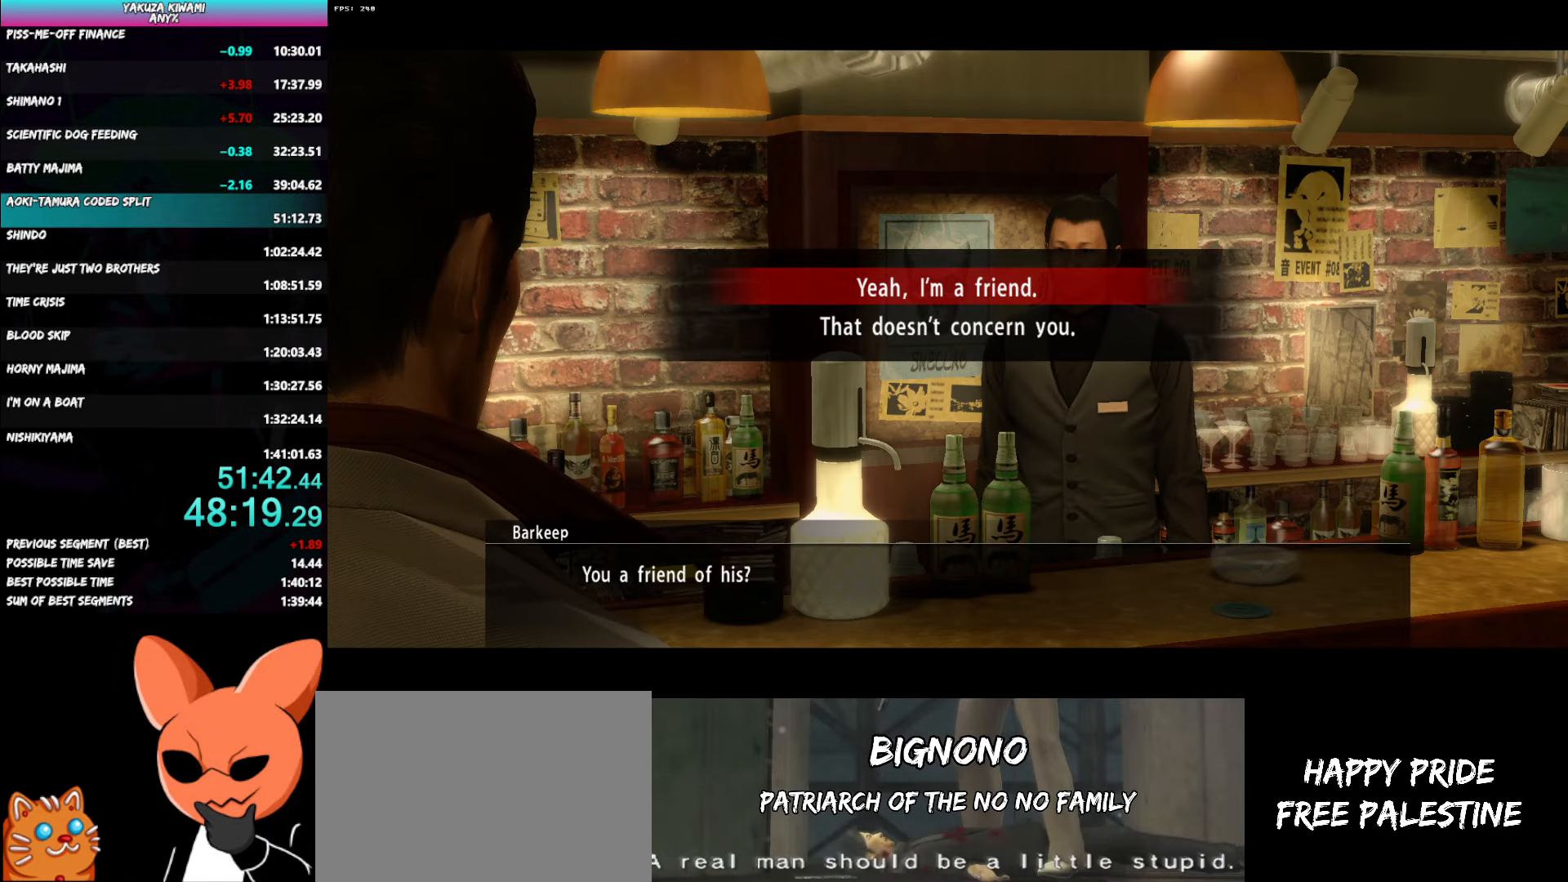
{"buttons": ["A", "R1"], "left_stick": "center", "right_stick": "center", "events": [[17, "A", "down"], [100, "A", "up"], [150, "A", "down"], [267, "DPAD_UP", "up"]]}
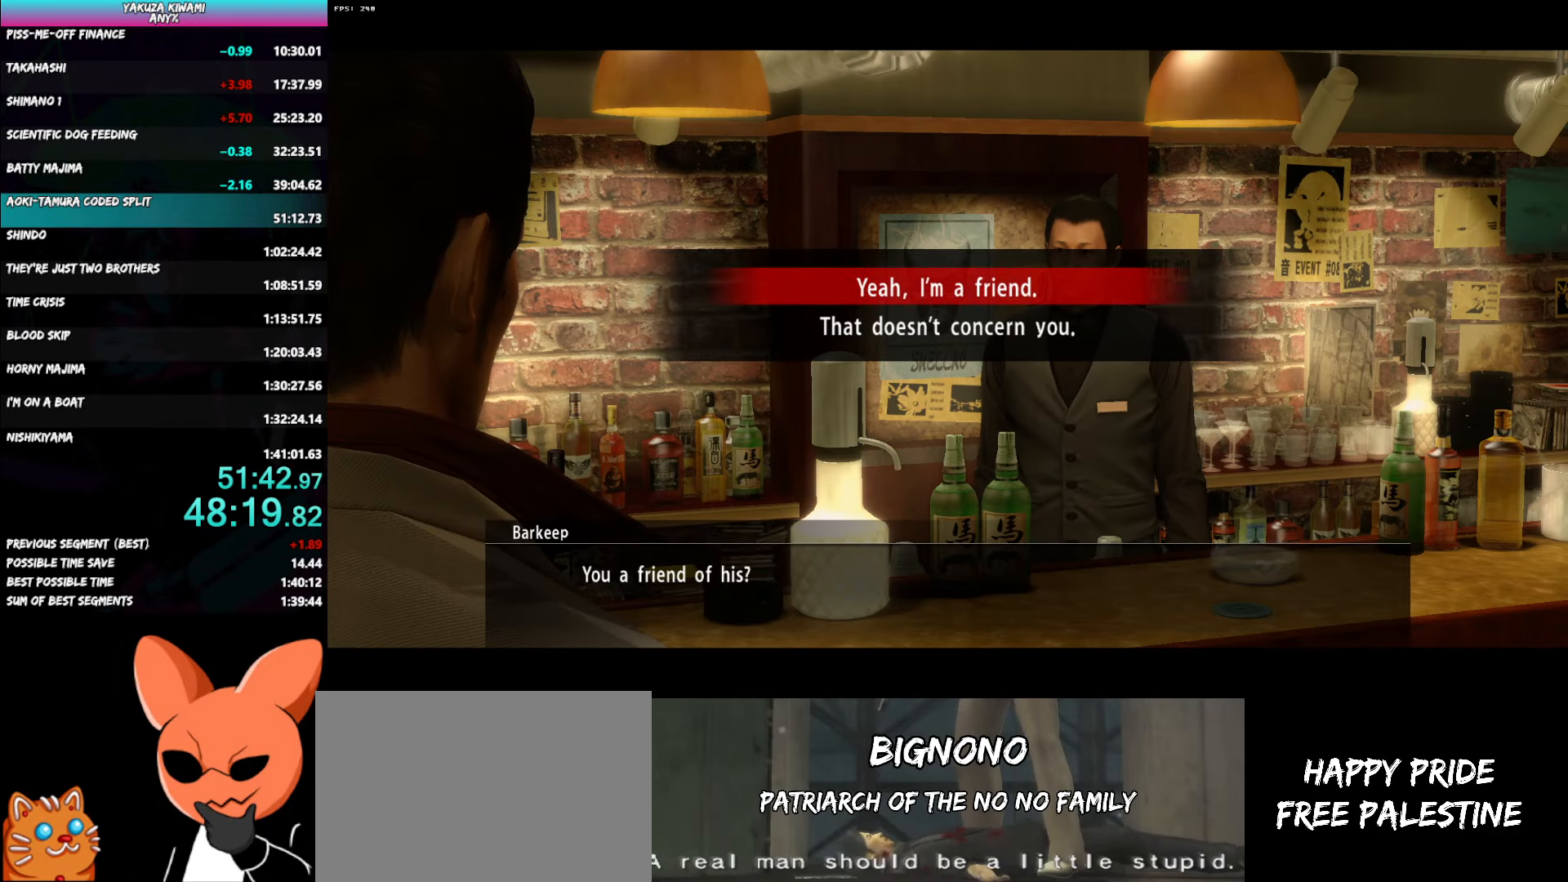
{"buttons": ["A", "R1", "DPAD_DOWN"], "left_stick": "center", "right_stick": "center", "events": [[17, "DPAD_DOWN", "down"]]}
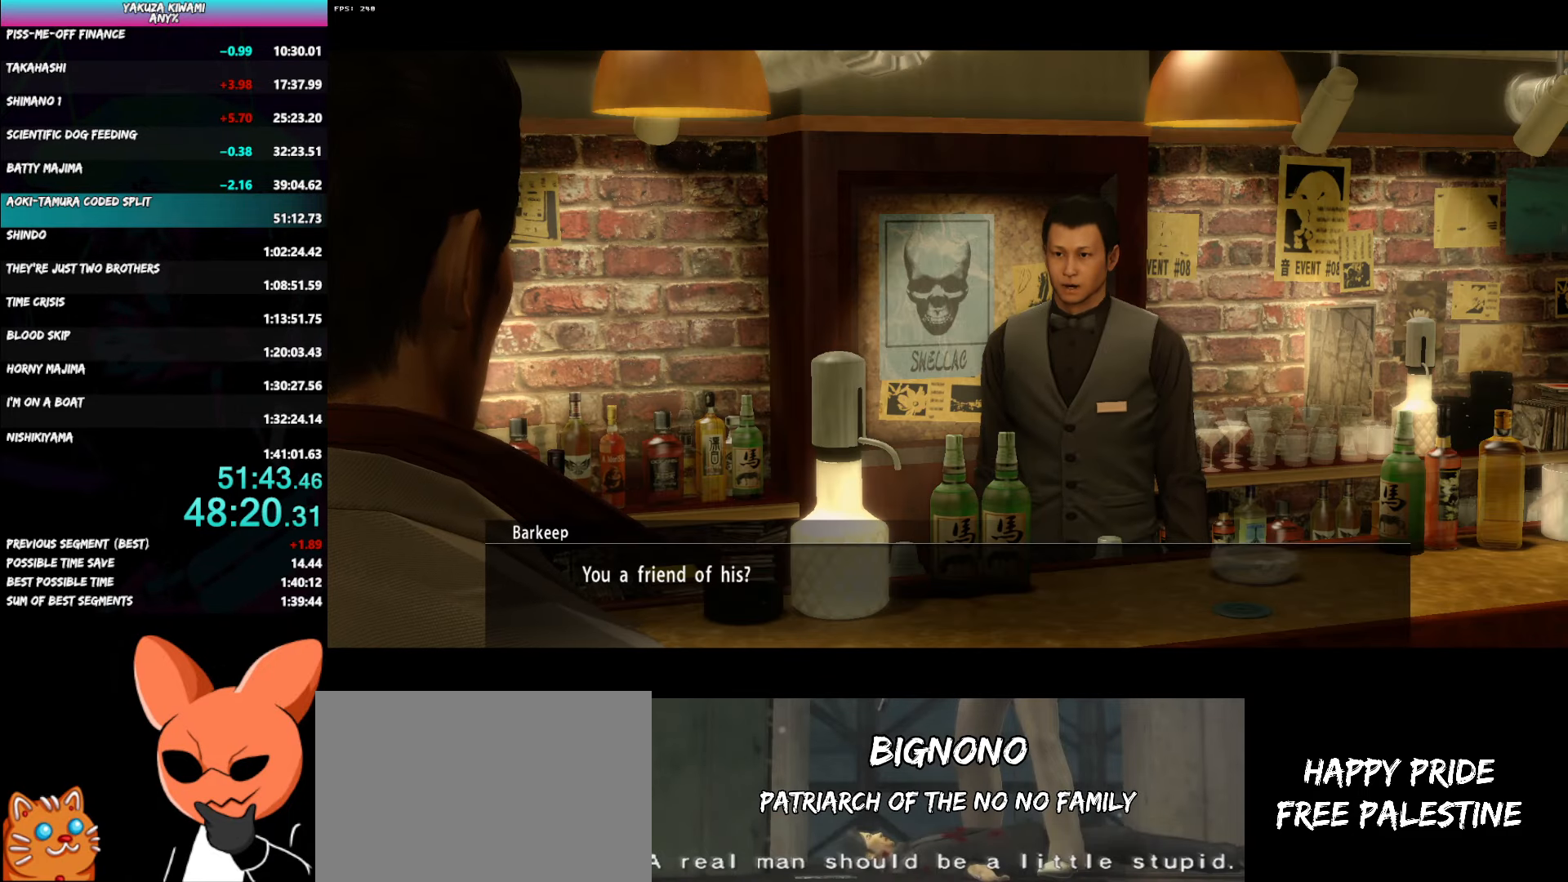
{"buttons": ["A", "R1", "DPAD_DOWN"], "left_stick": "center", "right_stick": "center", "events": []}
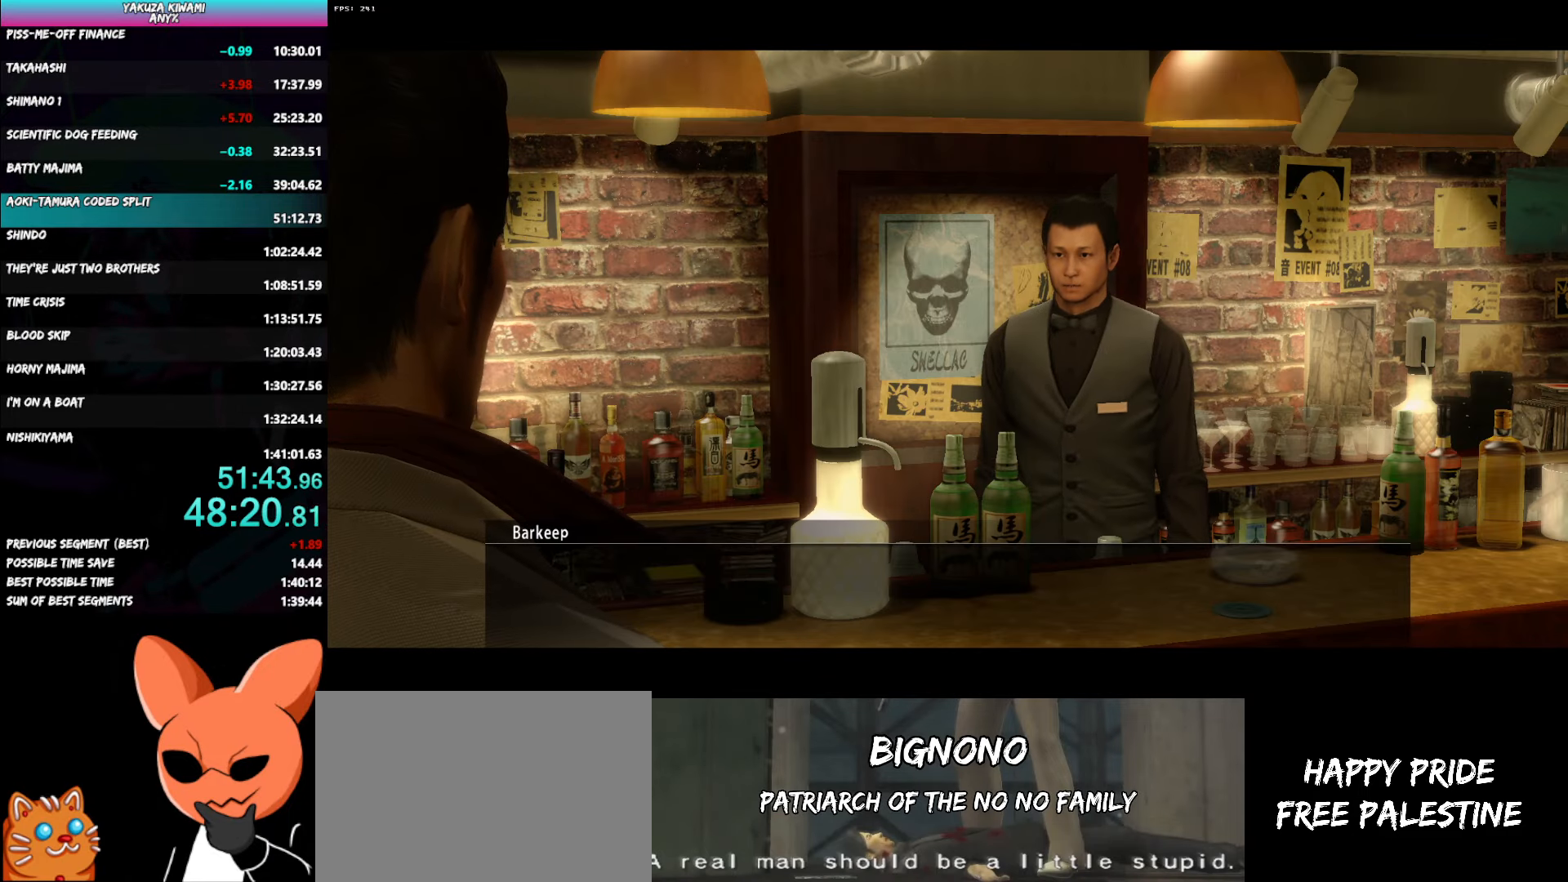
{"buttons": ["A", "R1", "DPAD_DOWN"], "left_stick": "center", "right_stick": "center", "events": []}
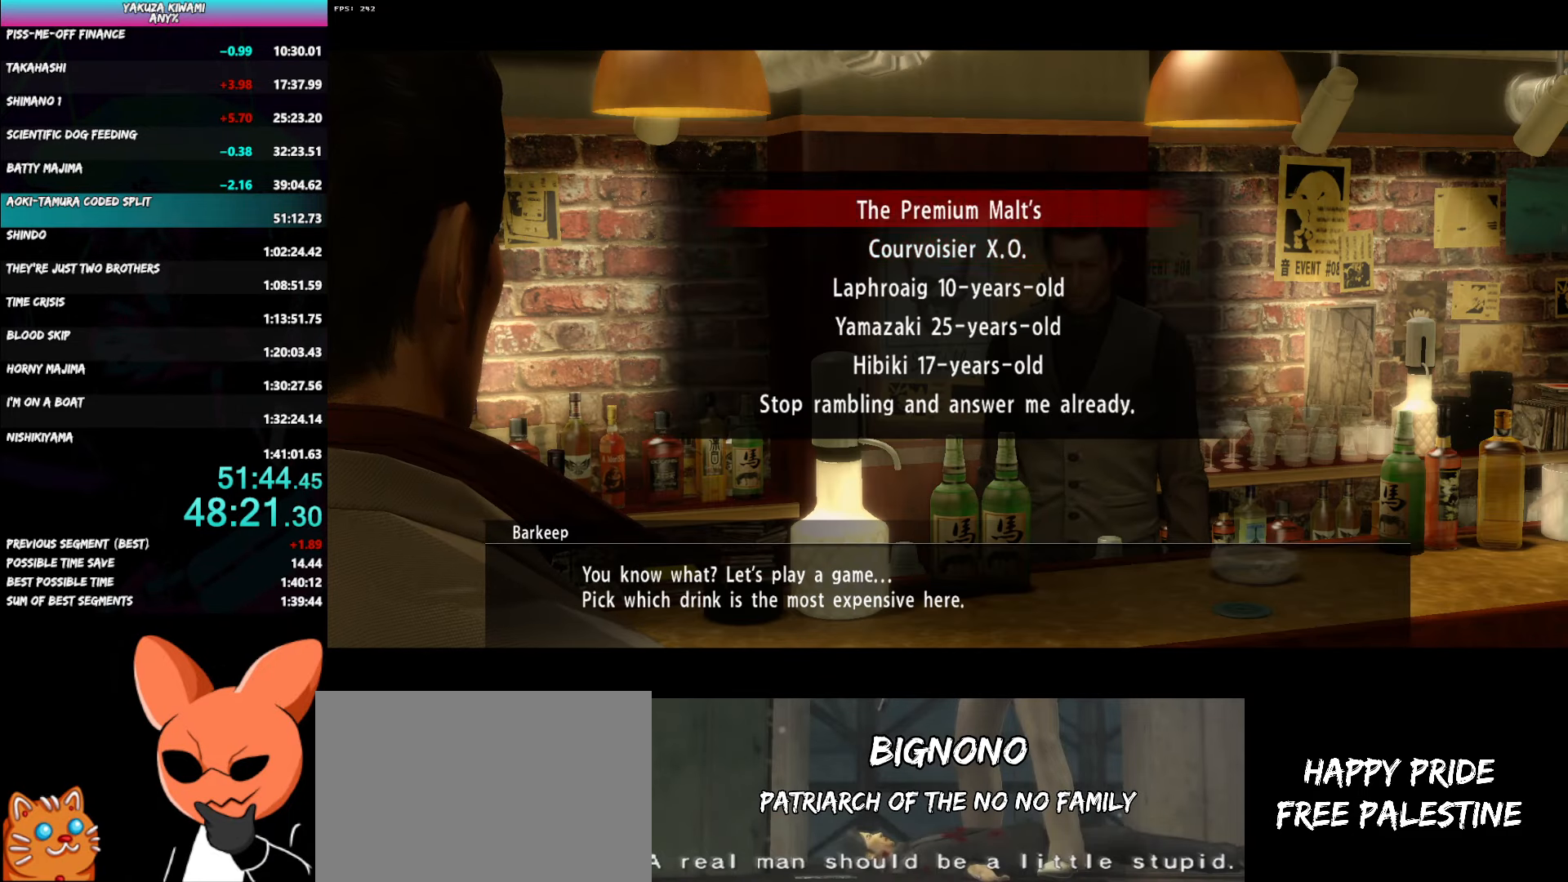
{"buttons": ["R1"], "left_stick": "center", "right_stick": "center", "events": [[200, "DPAD_DOWN", "up"], [350, "A", "up"], [417, "DPAD_UP", "down"], [500, "DPAD_UP", "up"]]}
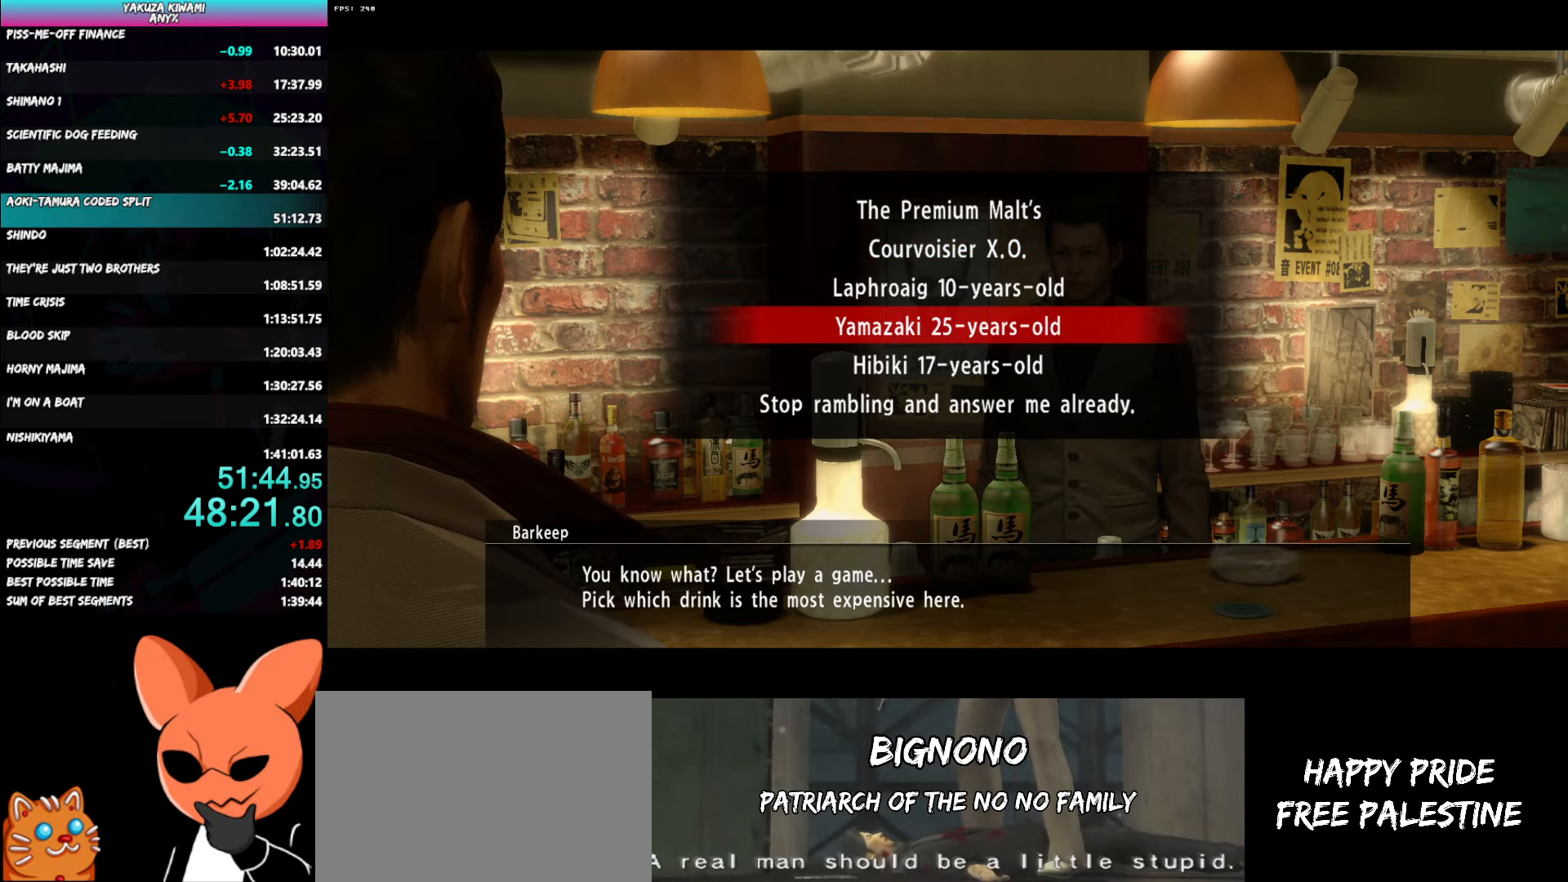
{"buttons": ["A", "R1"], "left_stick": "center", "right_stick": "center", "events": [[100, "A", "down"], [250, "A", "up"], [300, "A", "down"], [417, "A", "up"], [433, "A", "down"]]}
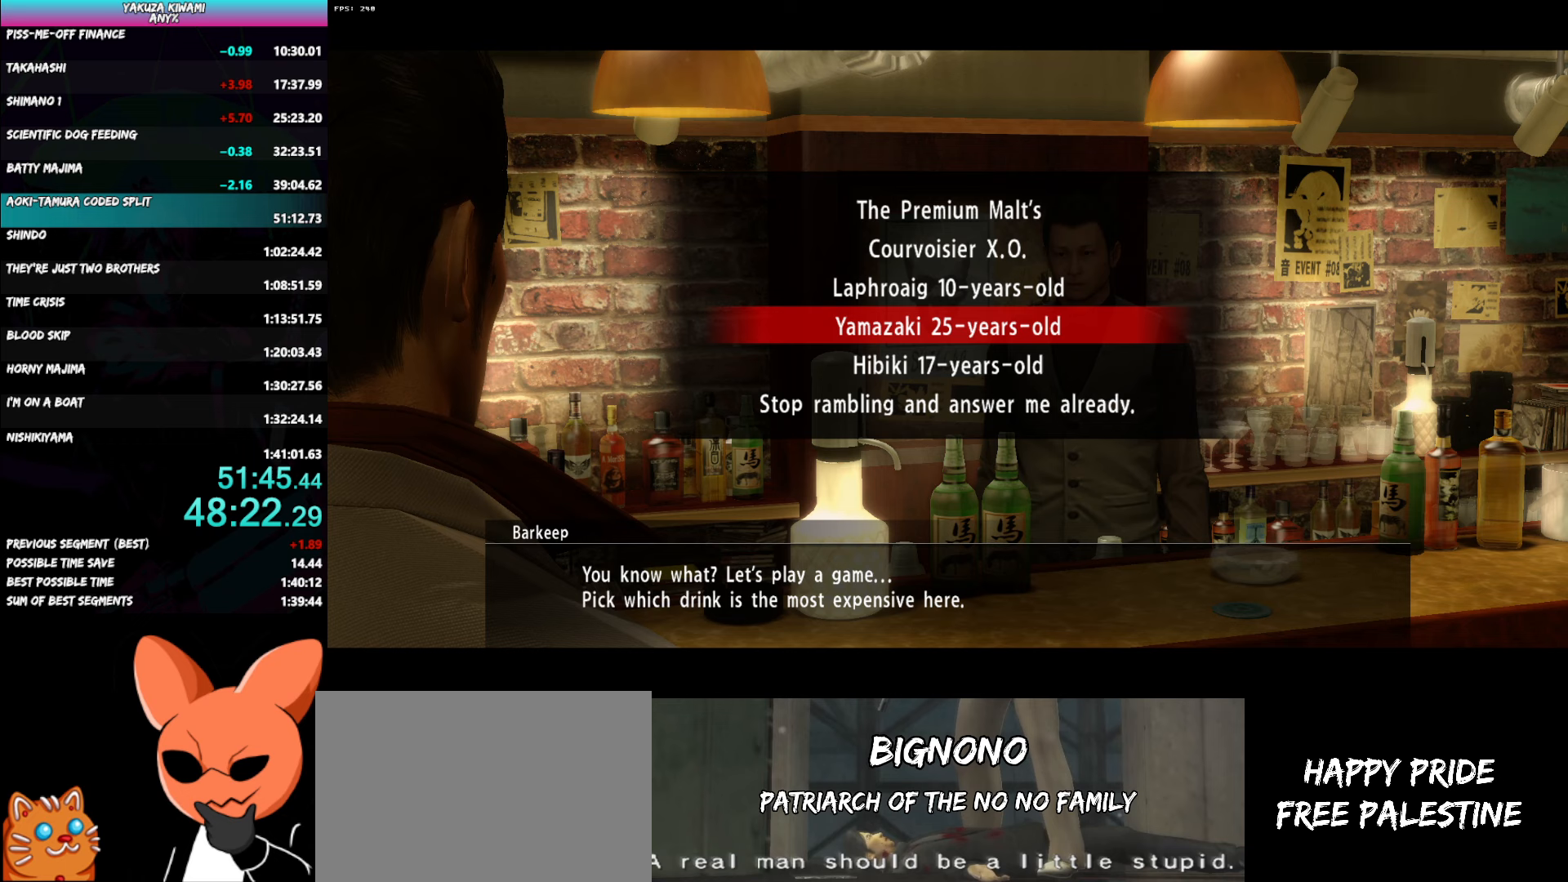
{"buttons": ["A", "R1"], "left_stick": "up", "right_stick": "center", "events": [[467, "left_stick", "up"]]}
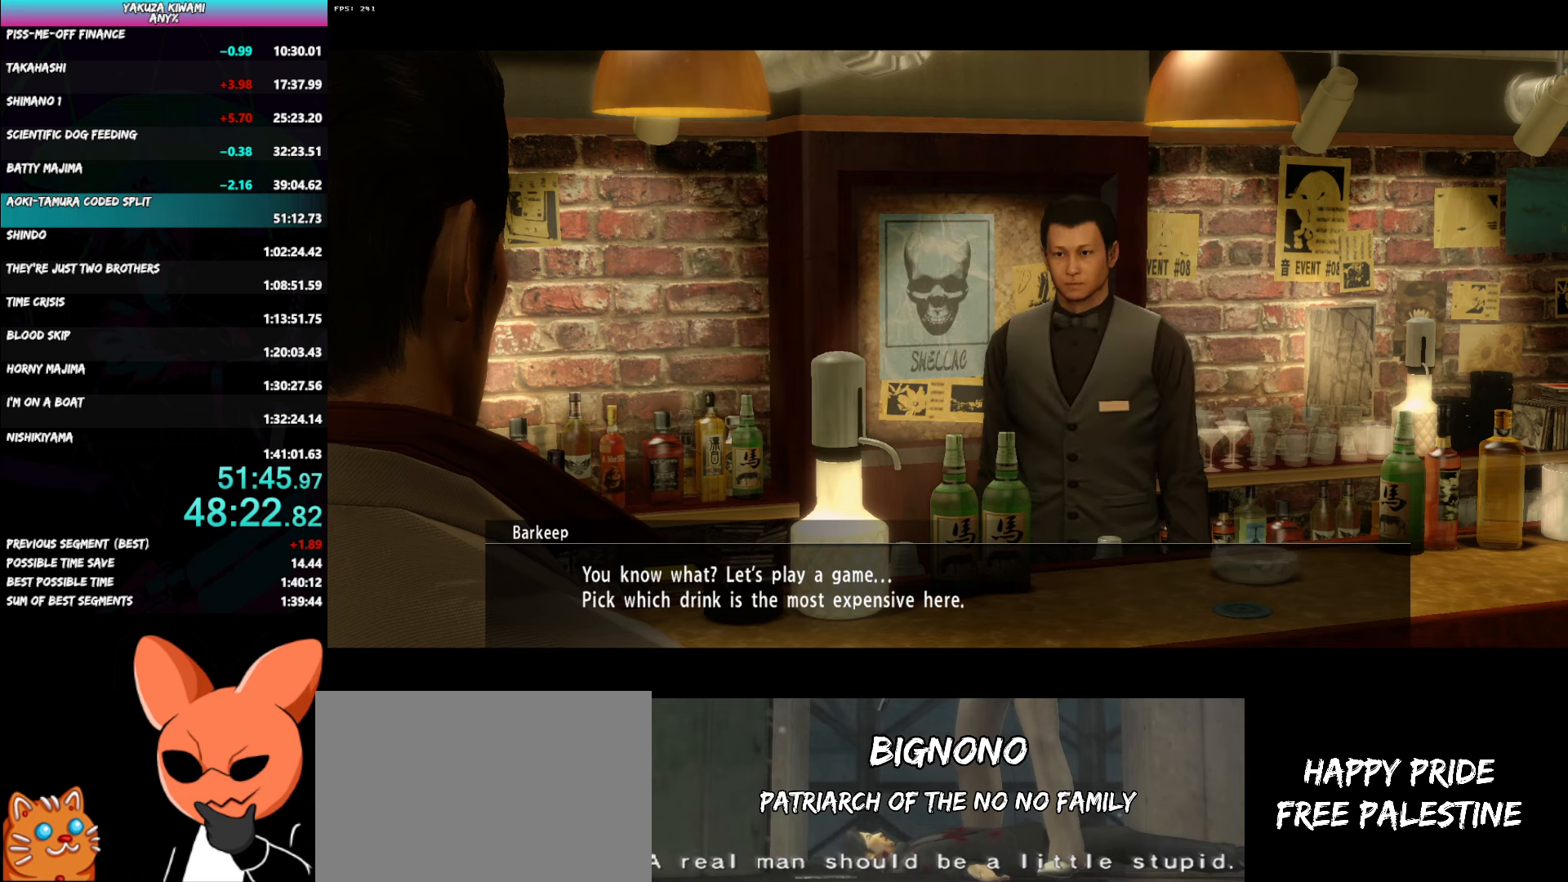
{"buttons": ["A", "R1"], "left_stick": "up", "right_stick": "center", "events": []}
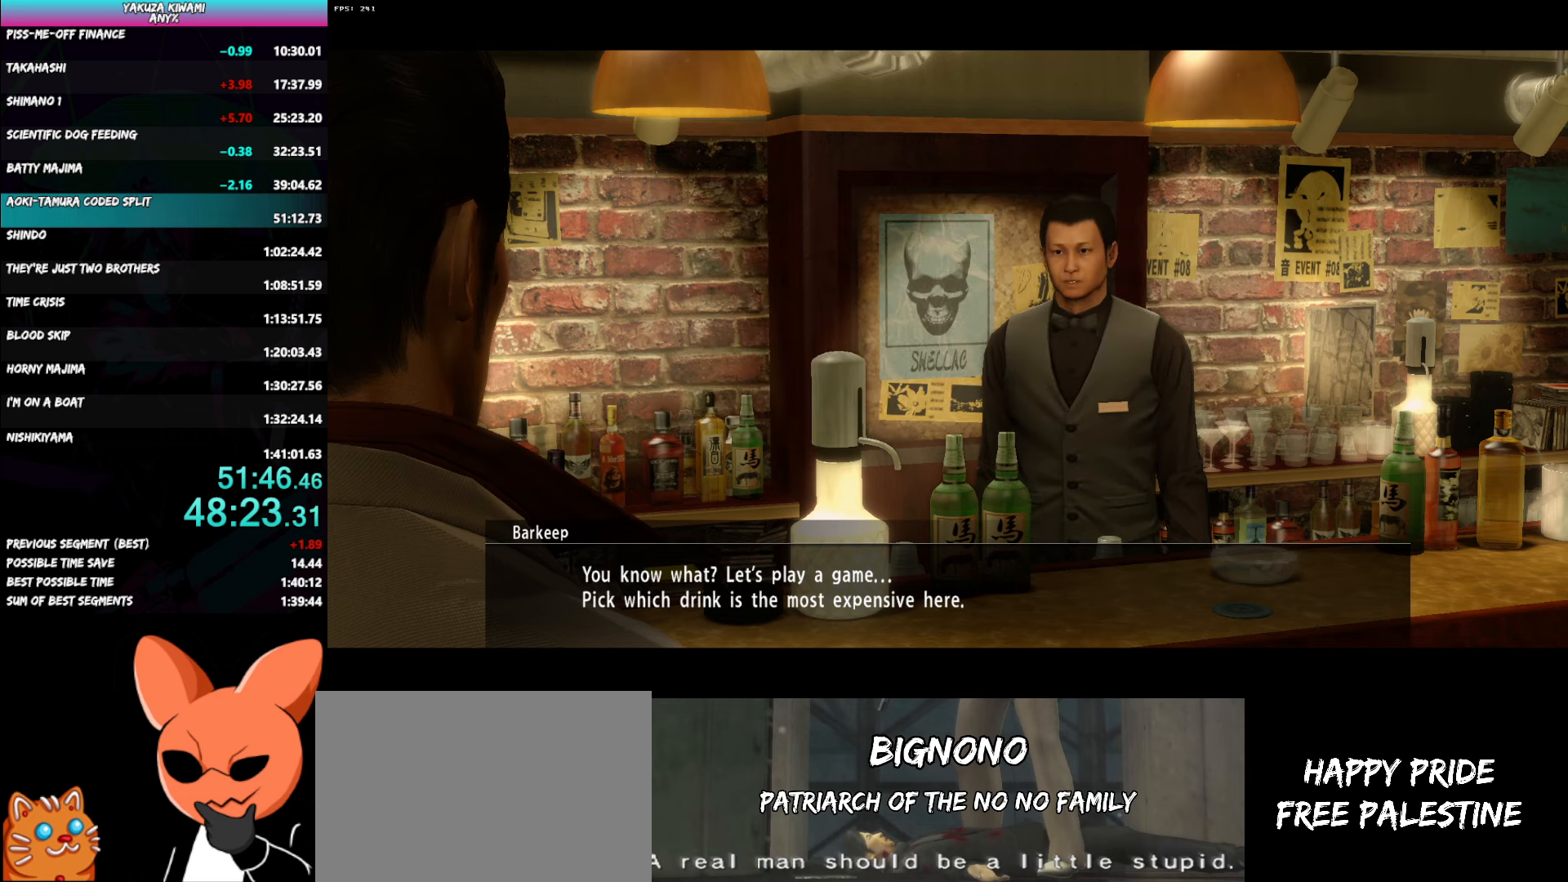
{"buttons": ["A", "R1"], "left_stick": "up", "right_stick": "center", "events": []}
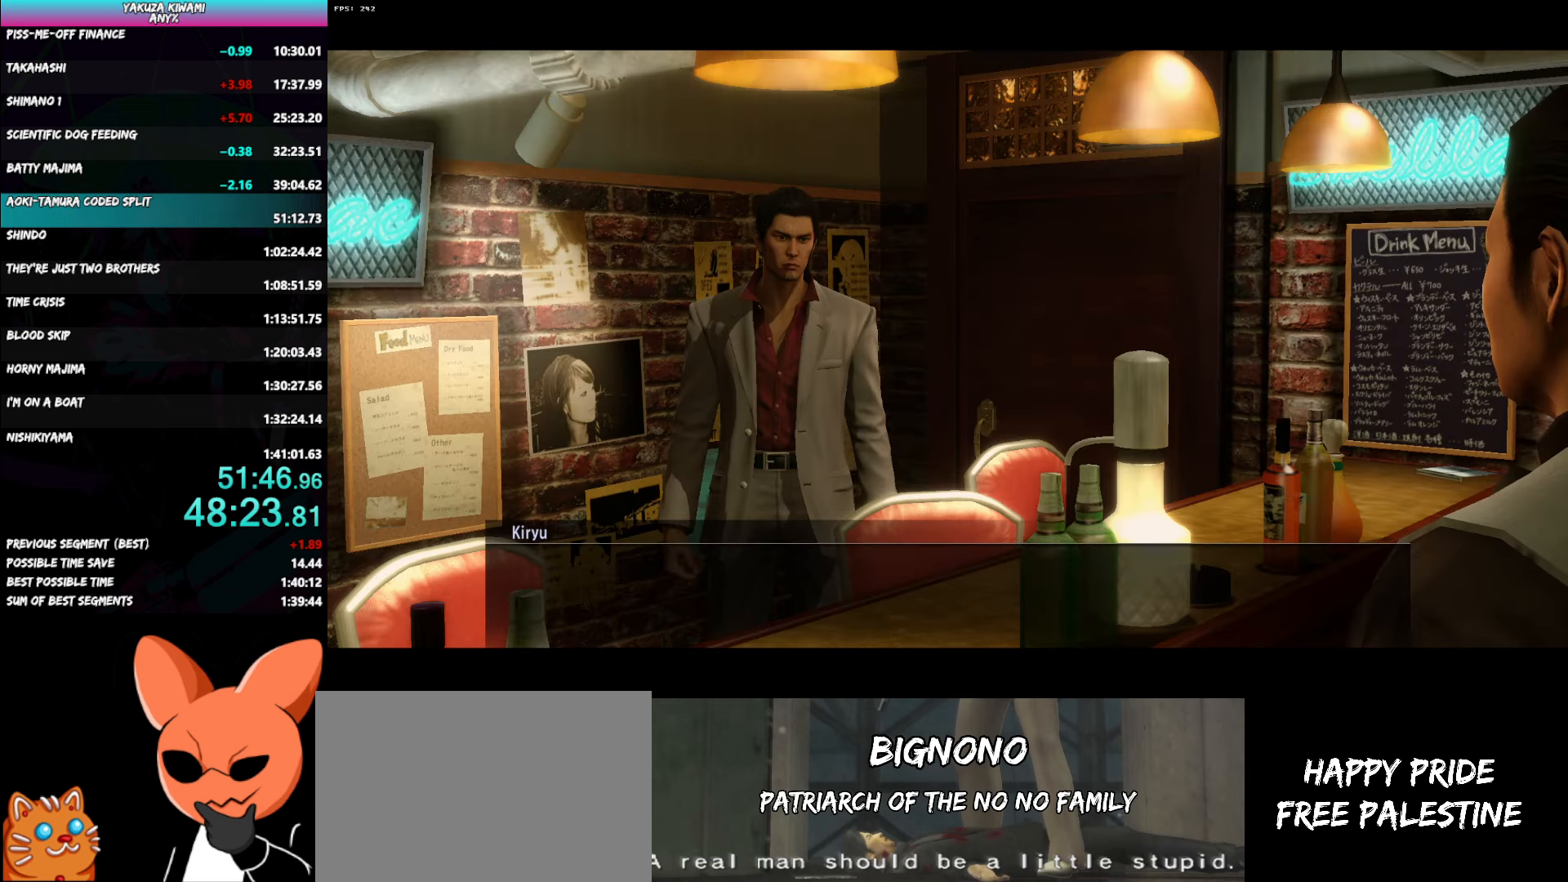
{"buttons": ["A", "R1"], "left_stick": "up", "right_stick": "center", "events": []}
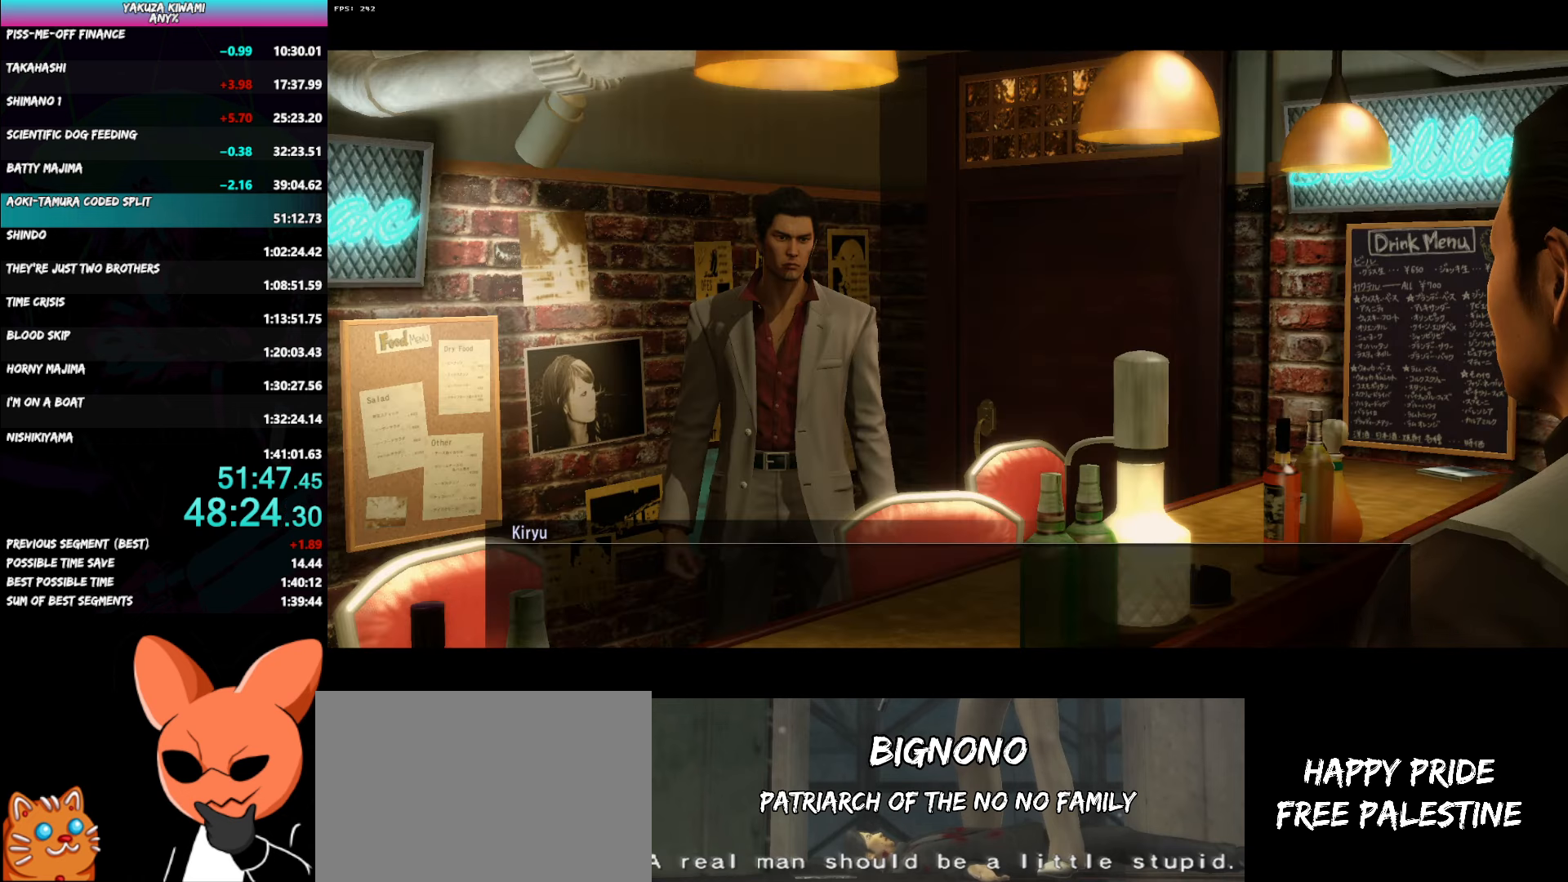
{"buttons": ["A", "R1"], "left_stick": "up", "right_stick": "center", "events": []}
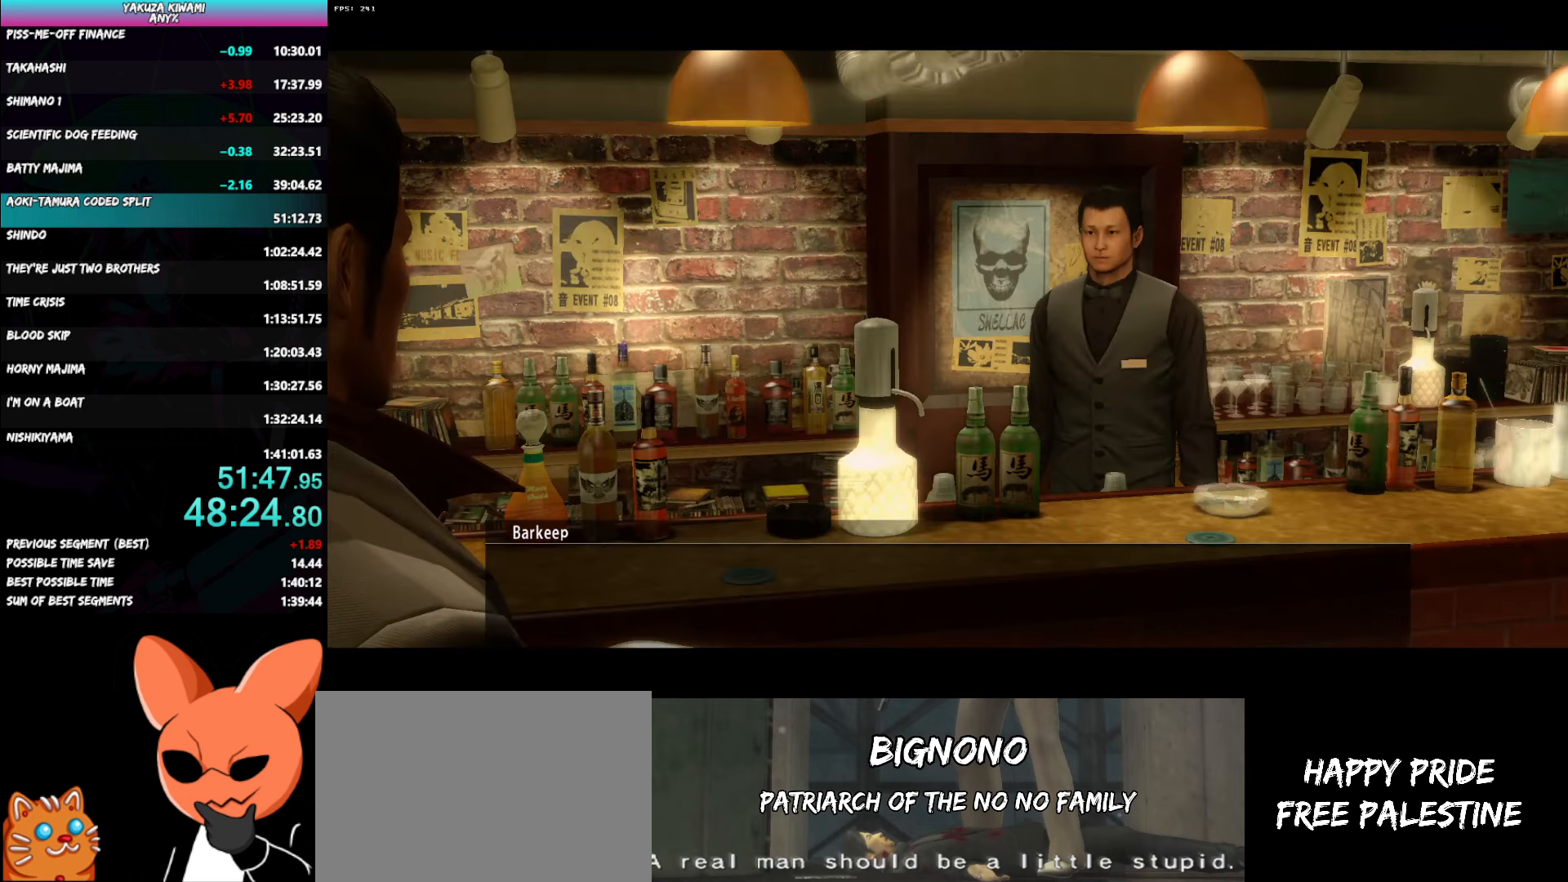
{"buttons": ["A", "R1"], "left_stick": "up", "right_stick": "center", "events": []}
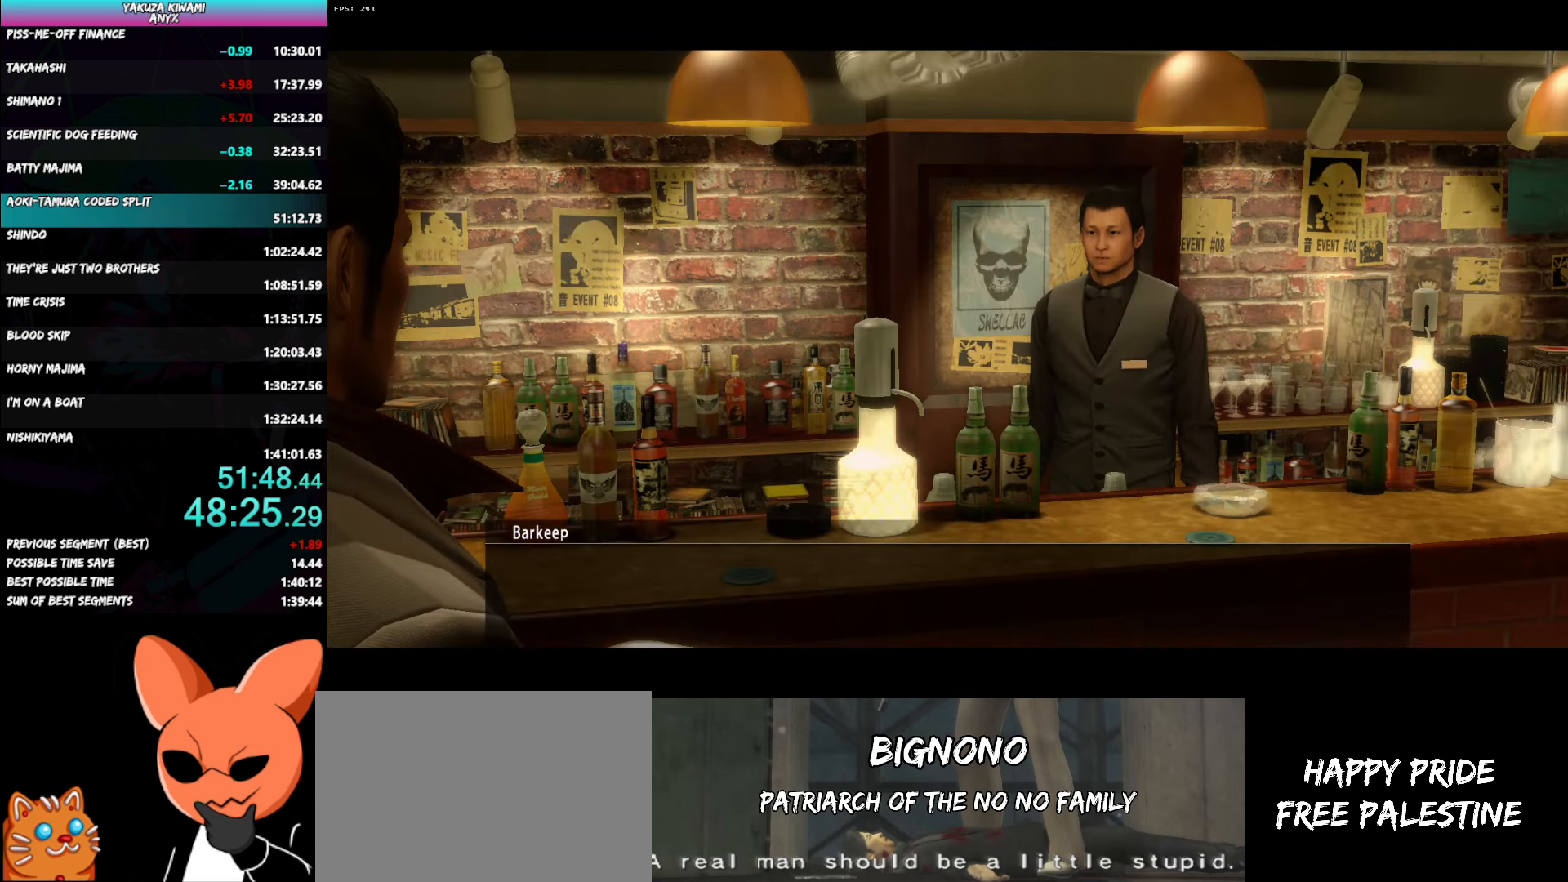
{"buttons": ["A", "R1"], "left_stick": "up", "right_stick": "center", "events": []}